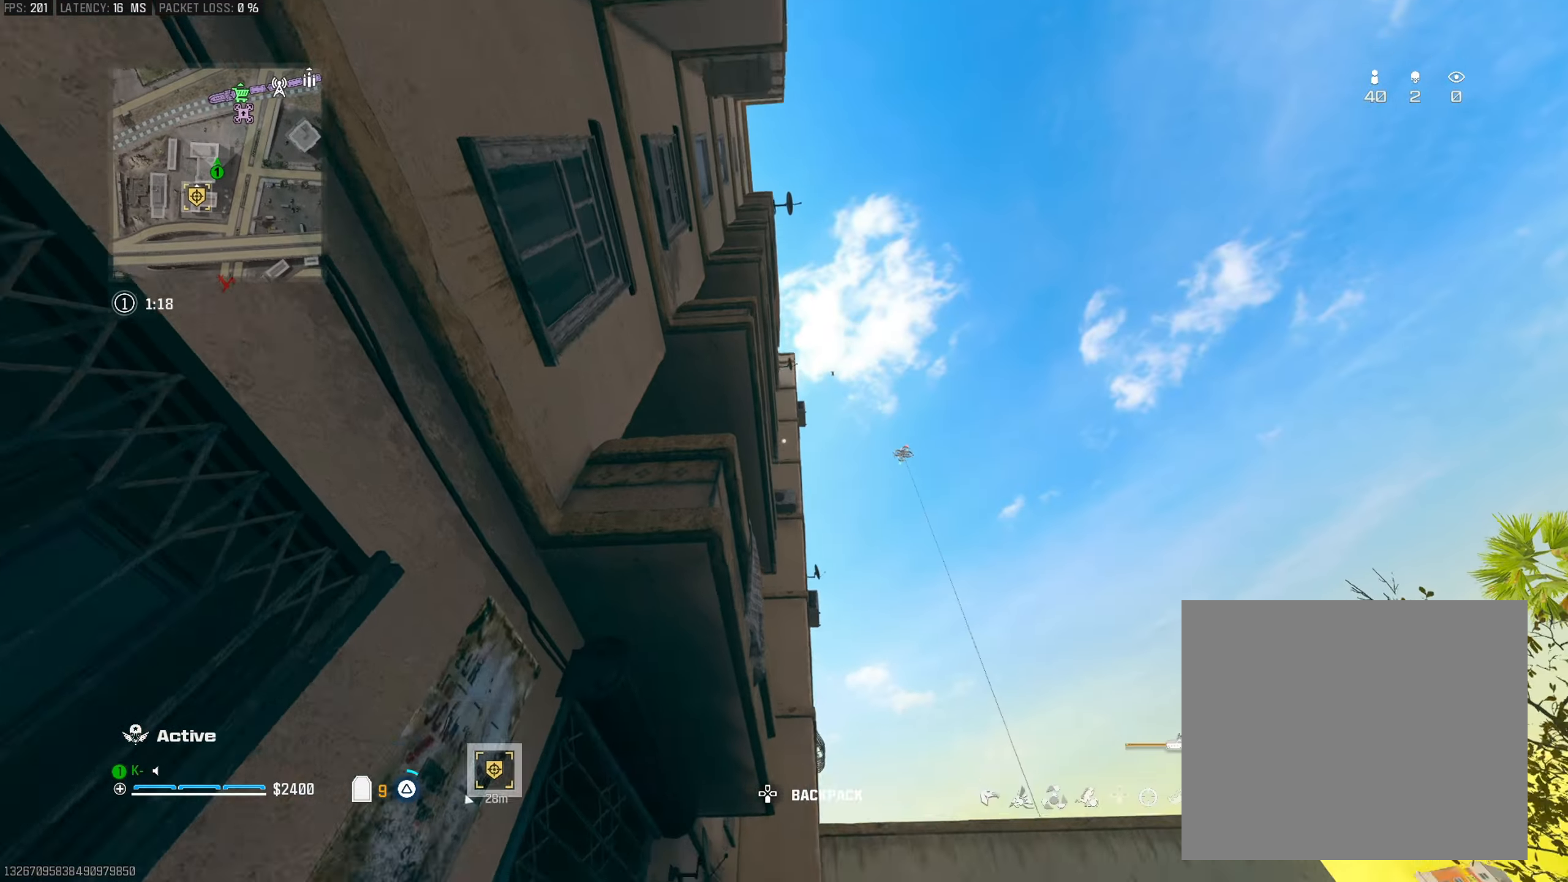
Gameplay with a controller (PlayStation layout); each line is a JSON object with the inputs held at the frame after it. "events" lists button and stick changes between this image and that frame as [ms after this image, input, new state], when the widget could be followed in between.
{"buttons": [], "left_stick": "up", "right_stick": "center", "events": [[100, "TRIANGLE", "up"], [183, "TRIANGLE", "down"], [284, "TRIANGLE", "up"], [350, "TRIANGLE", "down"], [450, "right_stick", "center"], [467, "TRIANGLE", "up"]]}
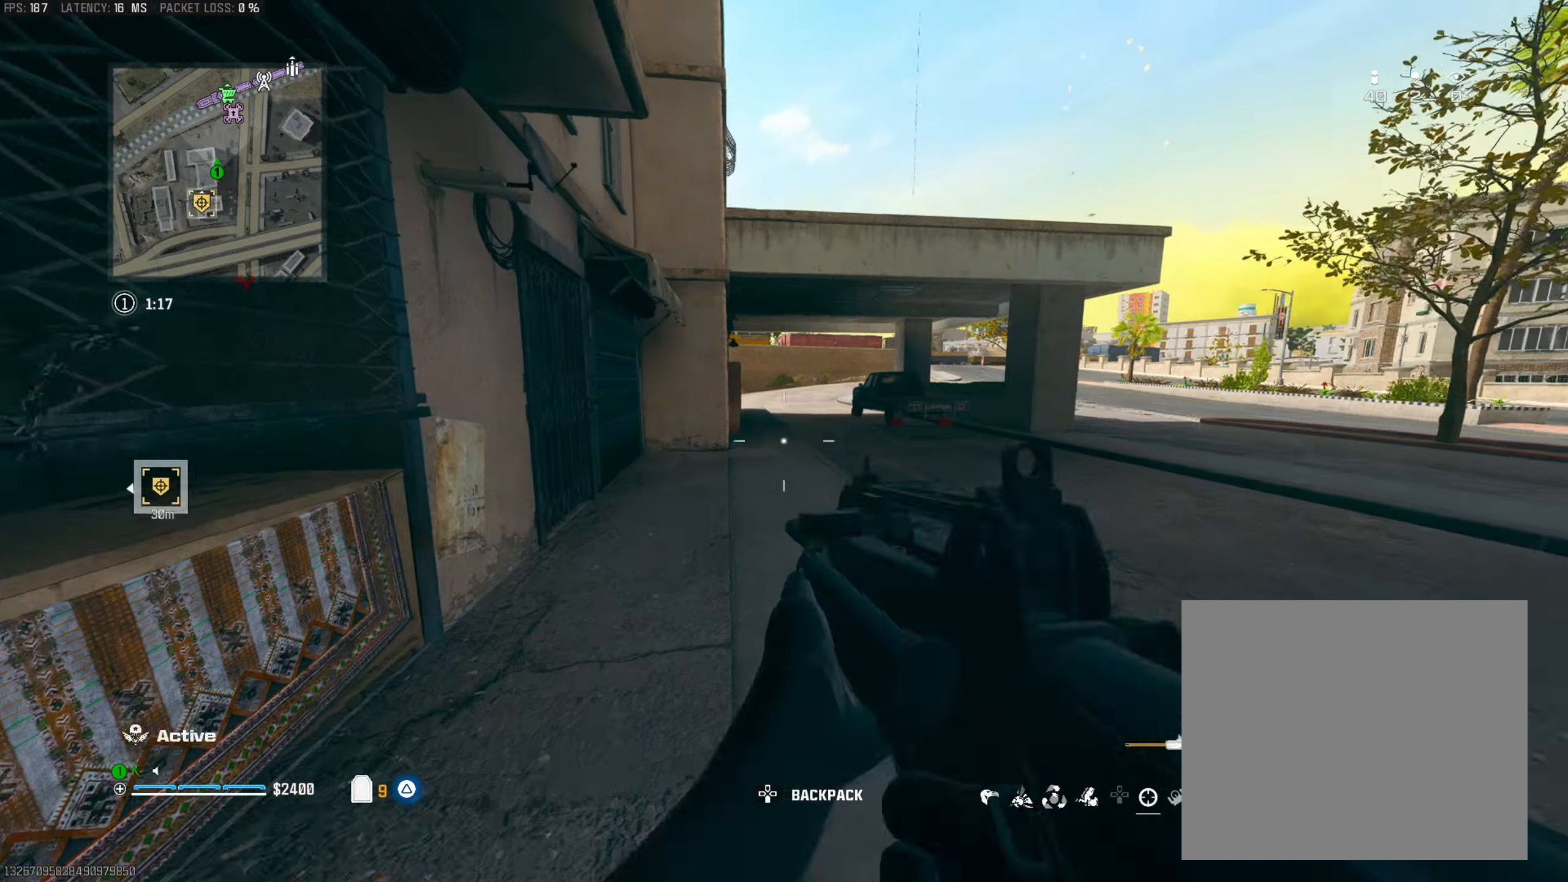
{"buttons": [], "left_stick": "right", "right_stick": "up", "events": [[117, "R3", "down"], [234, "R3", "up"], [384, "left_stick", "up-right"], [501, "left_stick", "right"], [501, "right_stick", "up"]]}
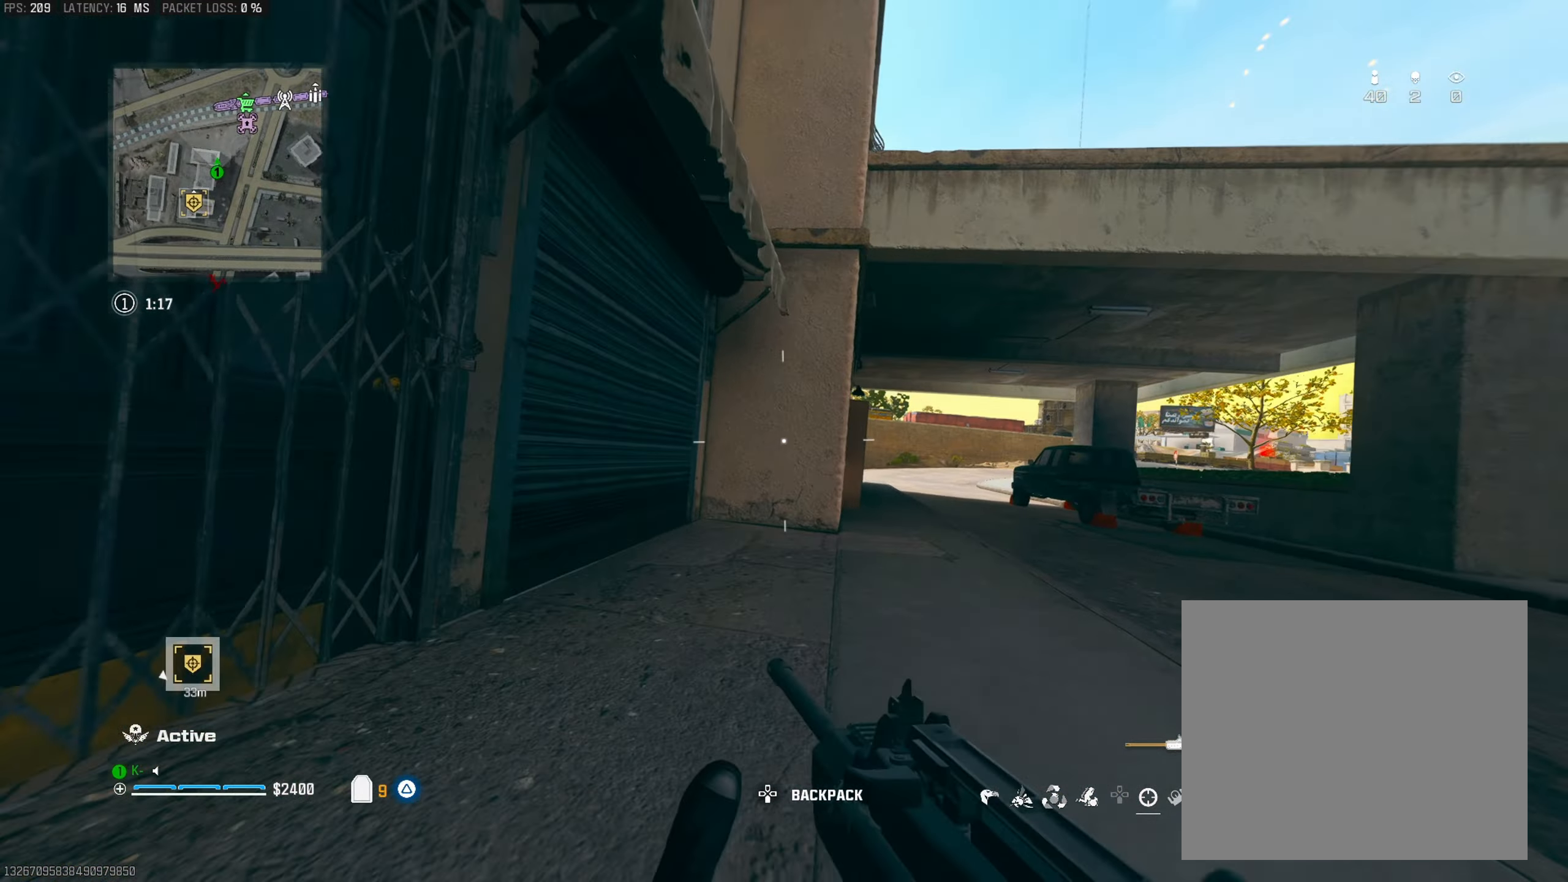
{"buttons": [], "left_stick": "up-right", "right_stick": "down", "events": [[150, "CROSS", "down"], [267, "right_stick", "center"], [300, "CROSS", "up"], [417, "left_stick", "up-right"], [450, "right_stick", "down"]]}
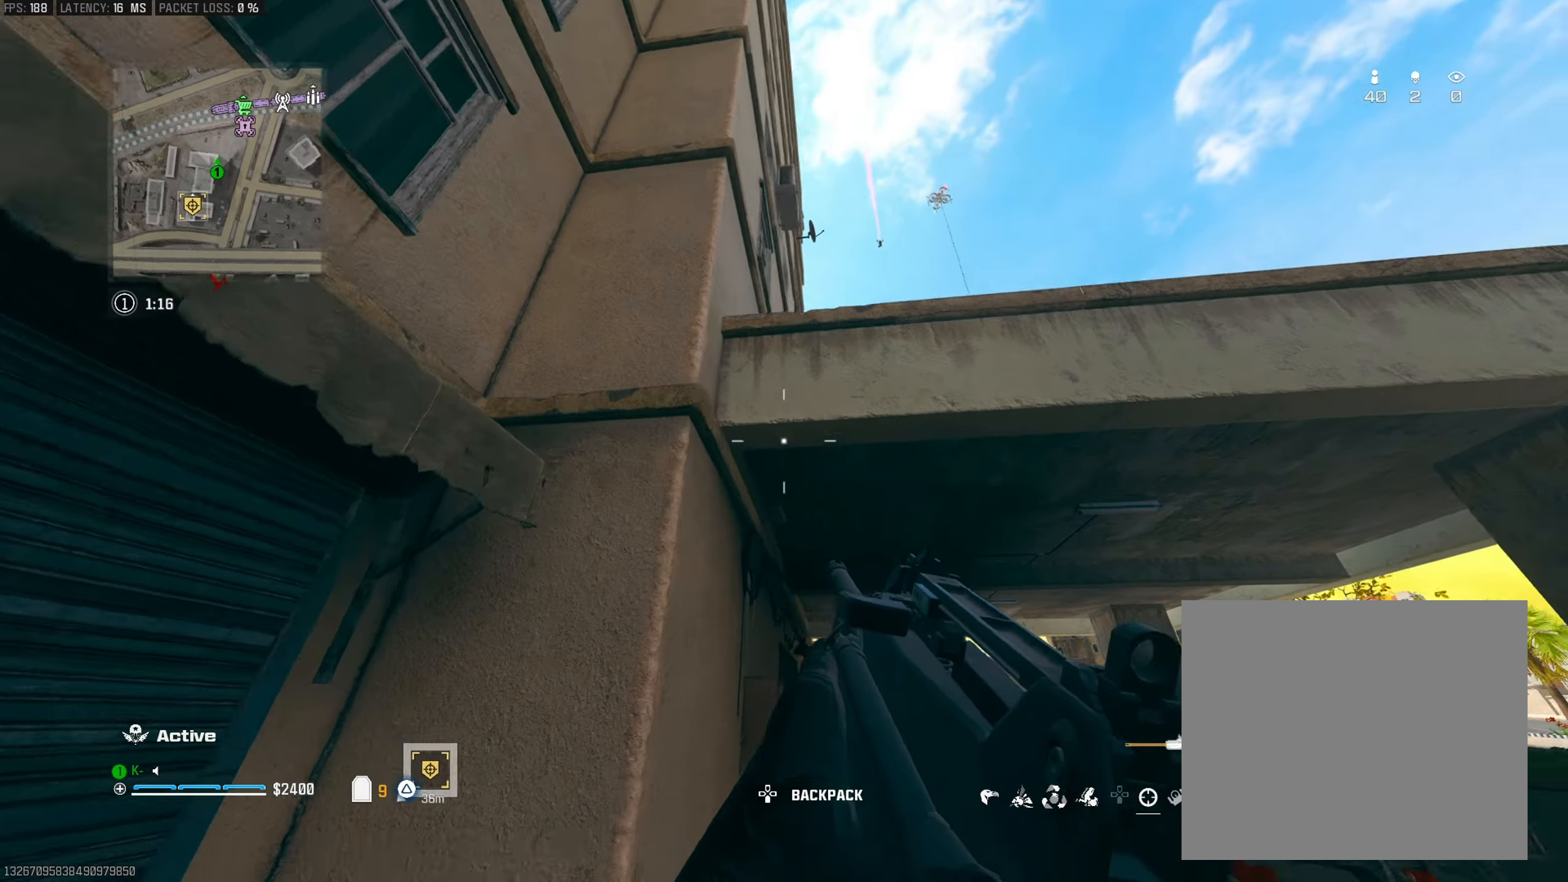
{"buttons": [], "left_stick": "up", "right_stick": "center", "events": [[134, "left_stick", "up"], [217, "right_stick", "center"], [351, "right_stick", "down"], [501, "right_stick", "center"]]}
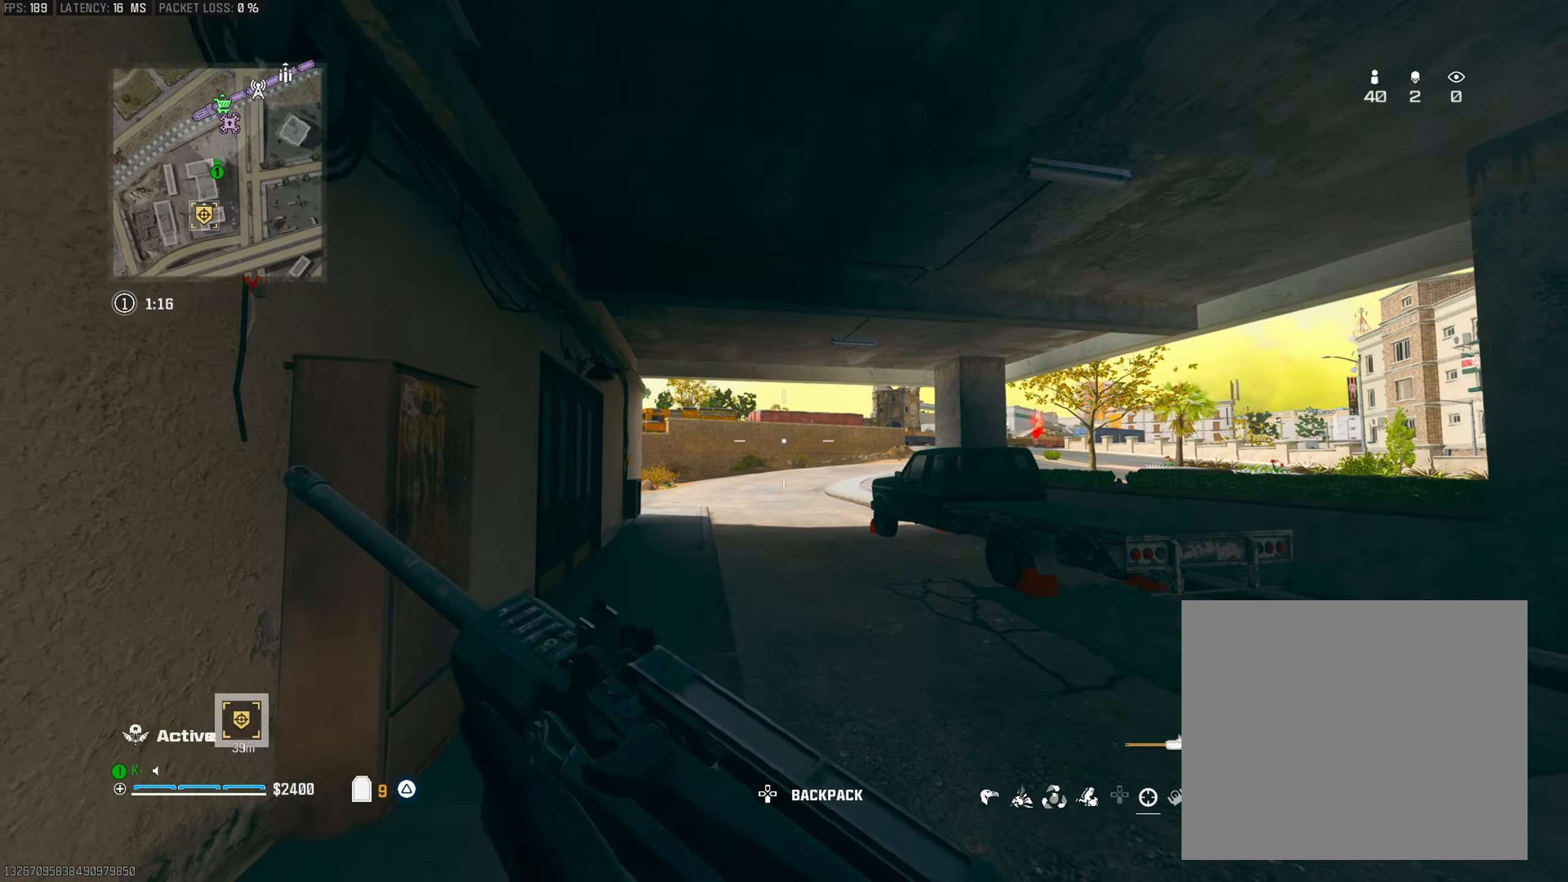
{"buttons": [], "left_stick": "up", "right_stick": "center", "events": [[234, "TRIANGLE", "down"], [317, "TRIANGLE", "up"], [400, "TRIANGLE", "down"], [500, "TRIANGLE", "up"]]}
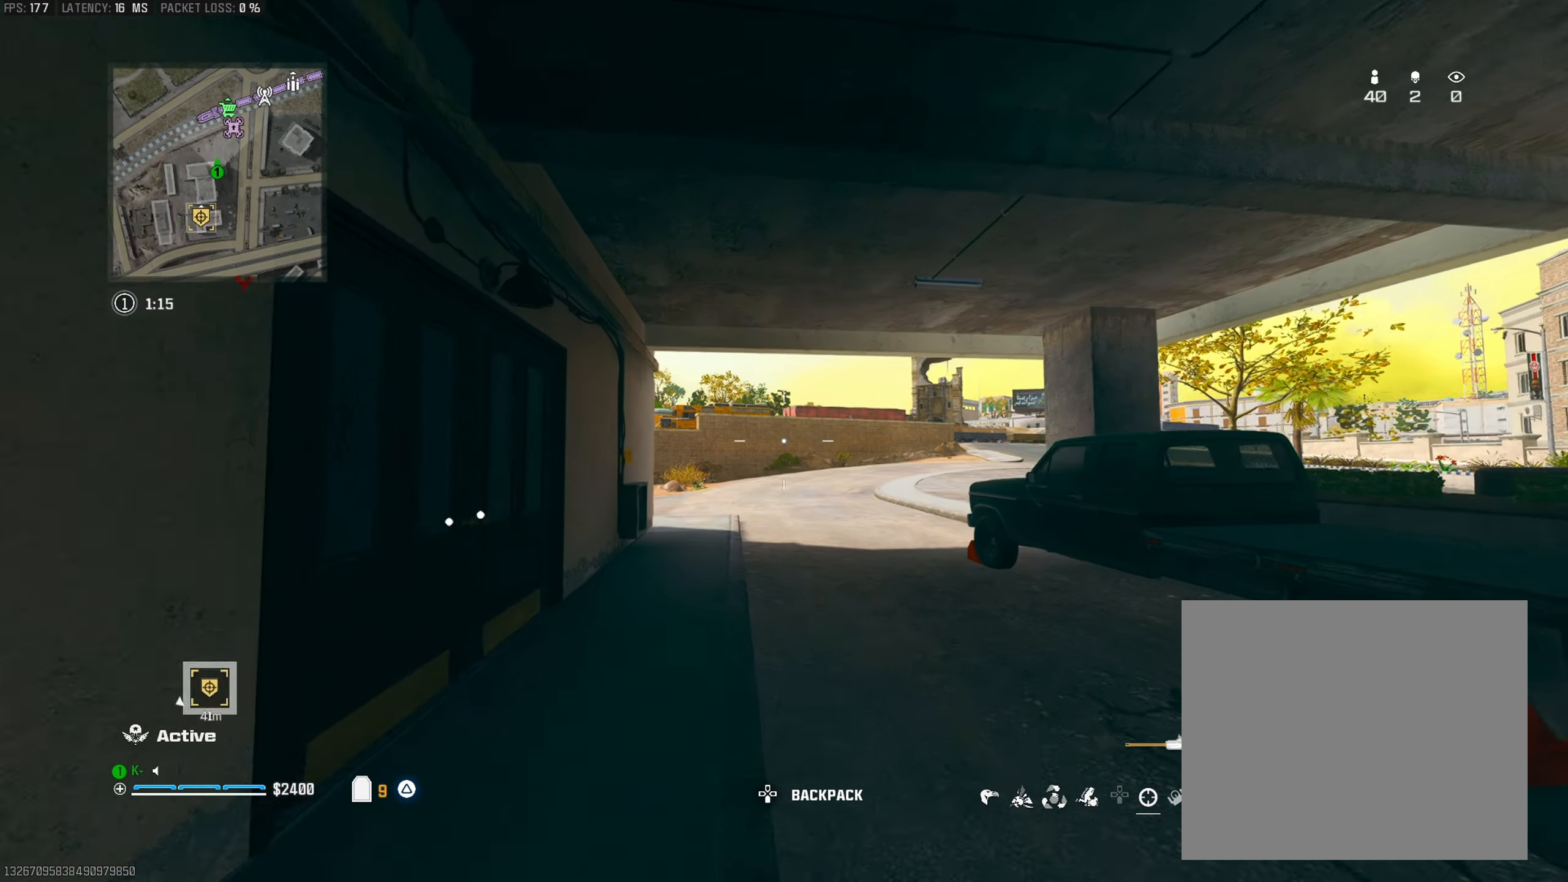
{"buttons": [], "left_stick": "up", "right_stick": "center", "events": [[67, "TRIANGLE", "down"], [167, "TRIANGLE", "up"], [234, "TRIANGLE", "down"], [351, "TRIANGLE", "up"]]}
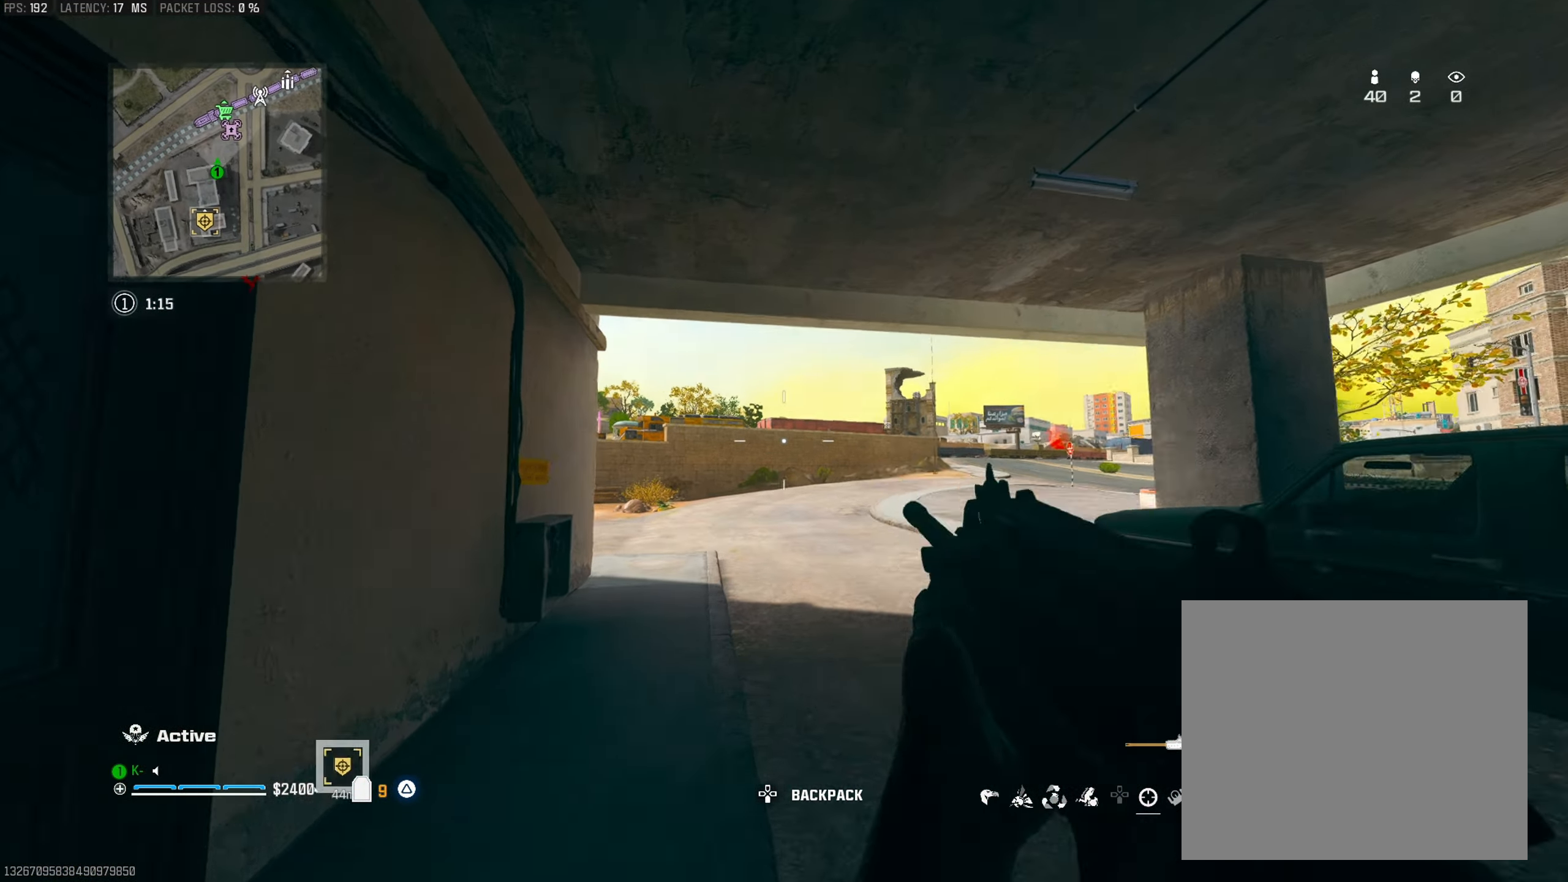
{"buttons": [], "left_stick": "up", "right_stick": "center", "events": [[200, "R3", "down"], [334, "R3", "up"], [384, "right_stick", "up"], [484, "right_stick", "center"]]}
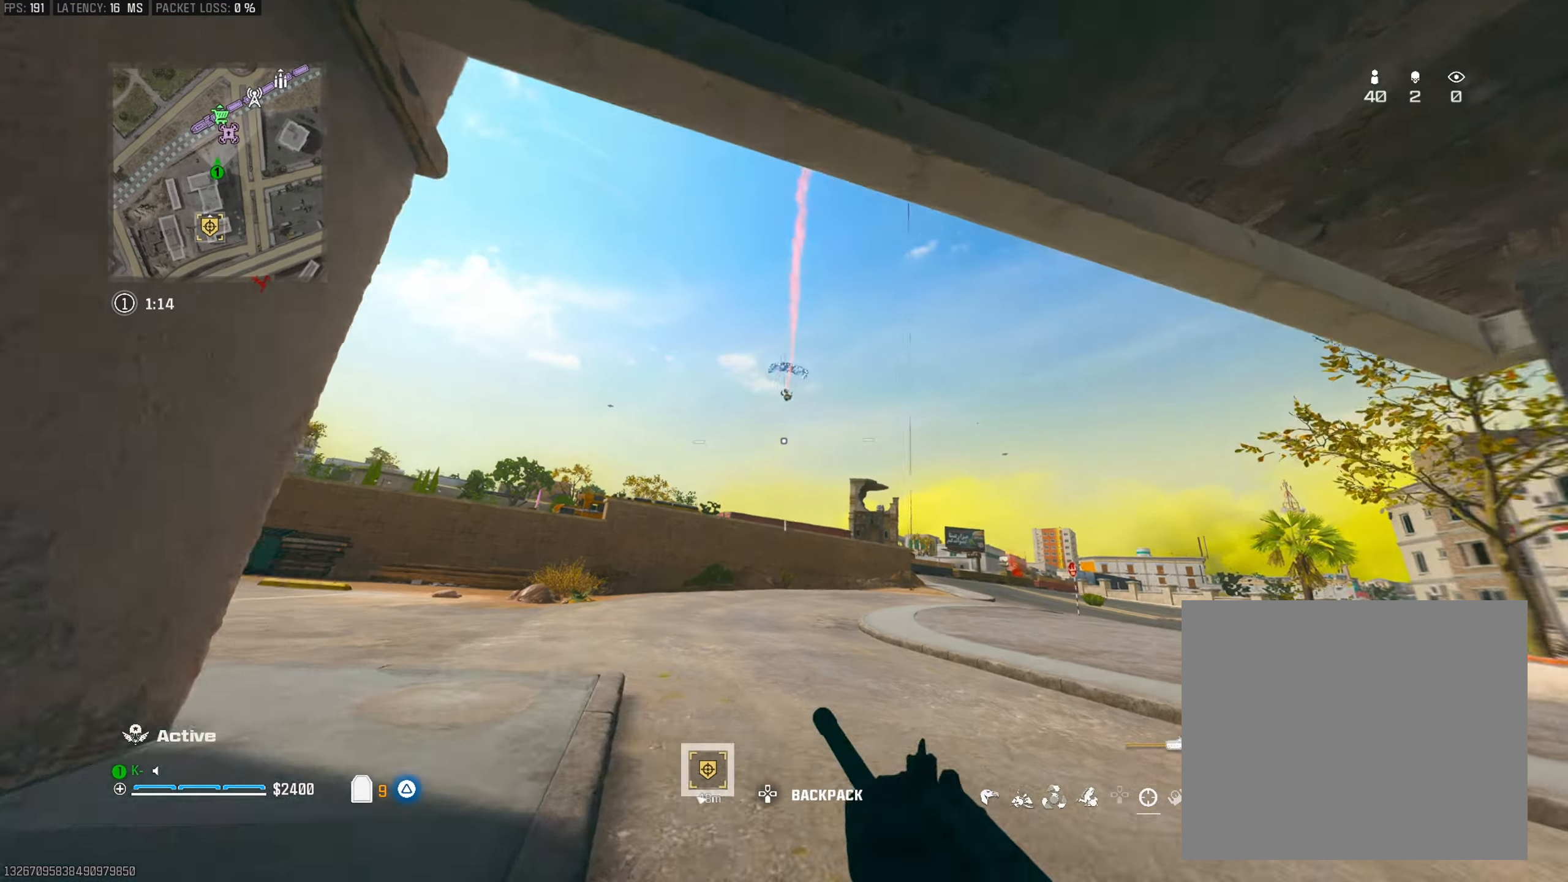
{"buttons": ["L2", "R2"], "left_stick": "up-right", "right_stick": "center", "events": [[84, "CROSS", "down"], [101, "L2", "down"], [117, "left_stick", "up-right"], [217, "CROSS", "up"], [384, "R2", "down"]]}
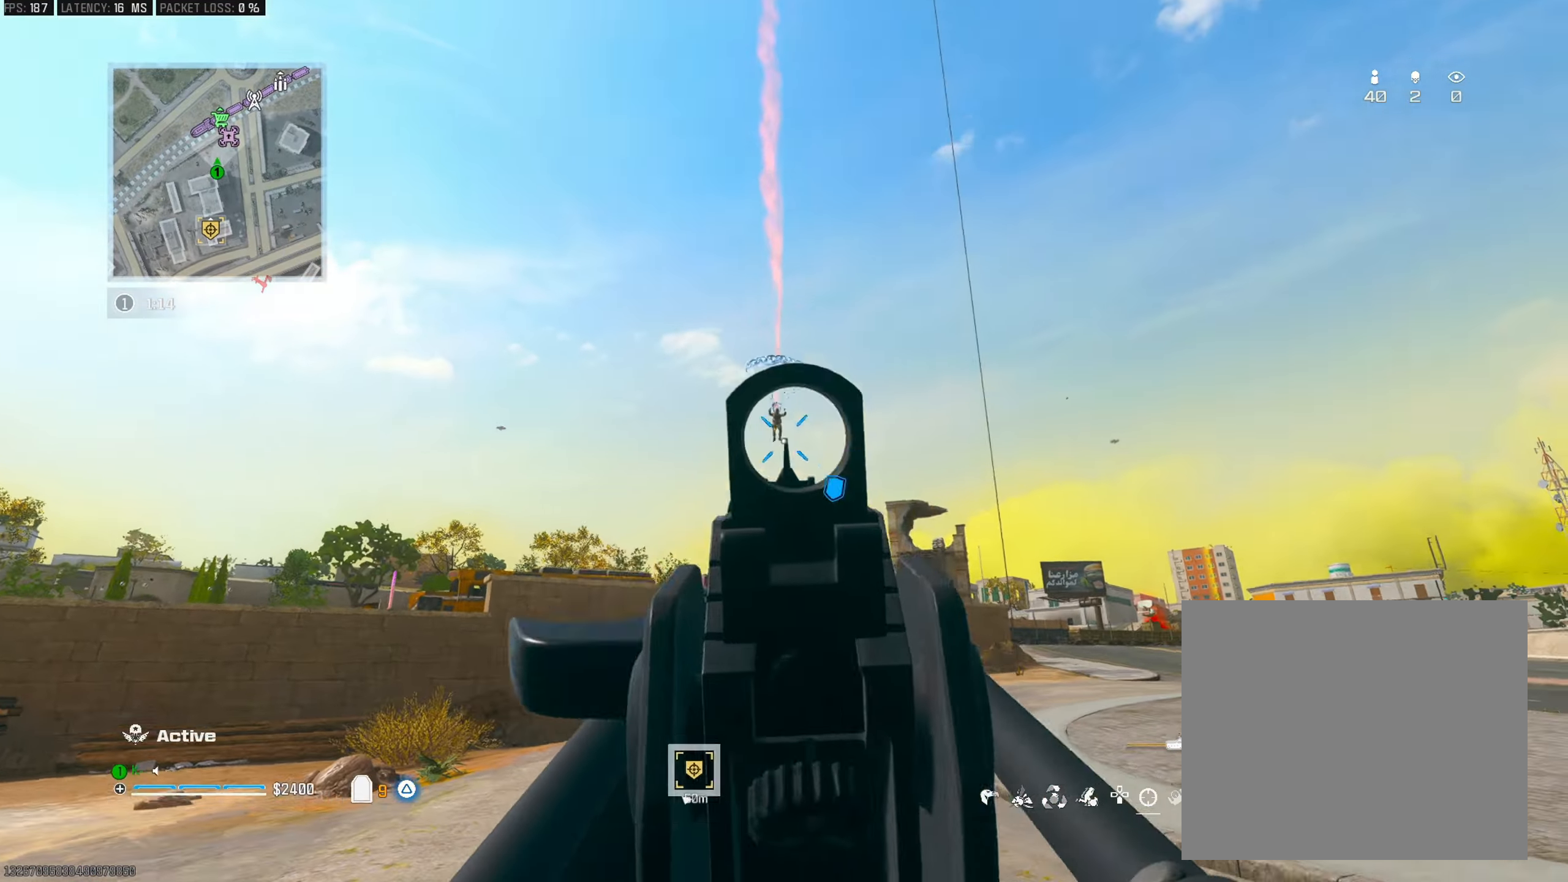
{"buttons": ["L2", "R2"], "left_stick": "up-right", "right_stick": "down", "events": [[167, "right_stick", "down"], [250, "left_stick", "up-left"], [317, "right_stick", "center"], [350, "left_stick", "up-right"], [434, "right_stick", "right"], [500, "right_stick", "down"]]}
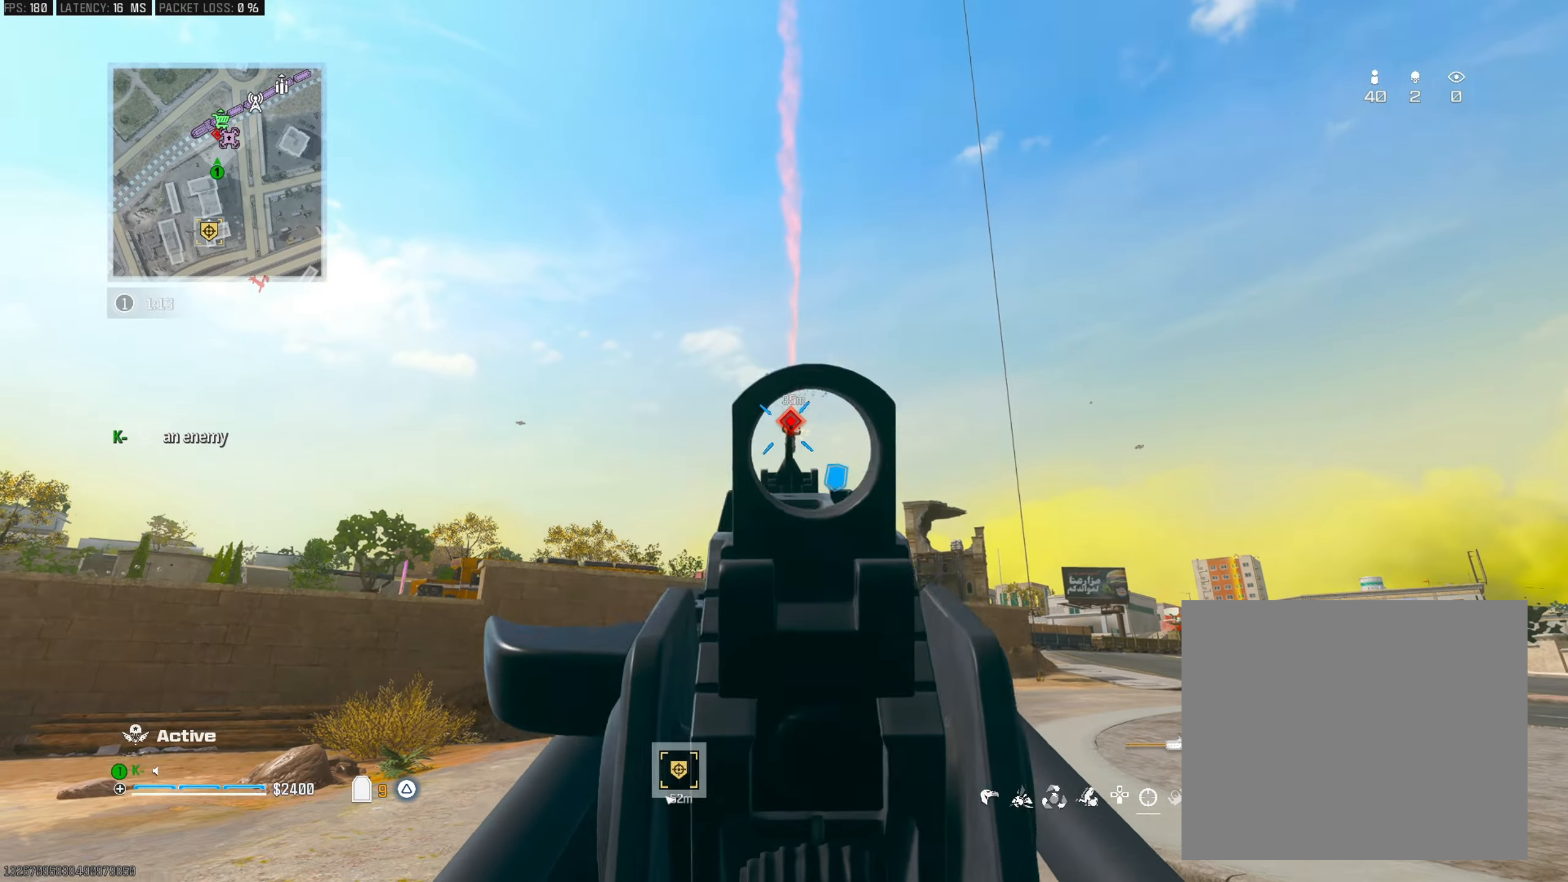
{"buttons": ["L2", "R2"], "left_stick": "center", "right_stick": "down", "events": [[67, "left_stick", "center"], [234, "left_stick", "up-right"], [301, "left_stick", "center"]]}
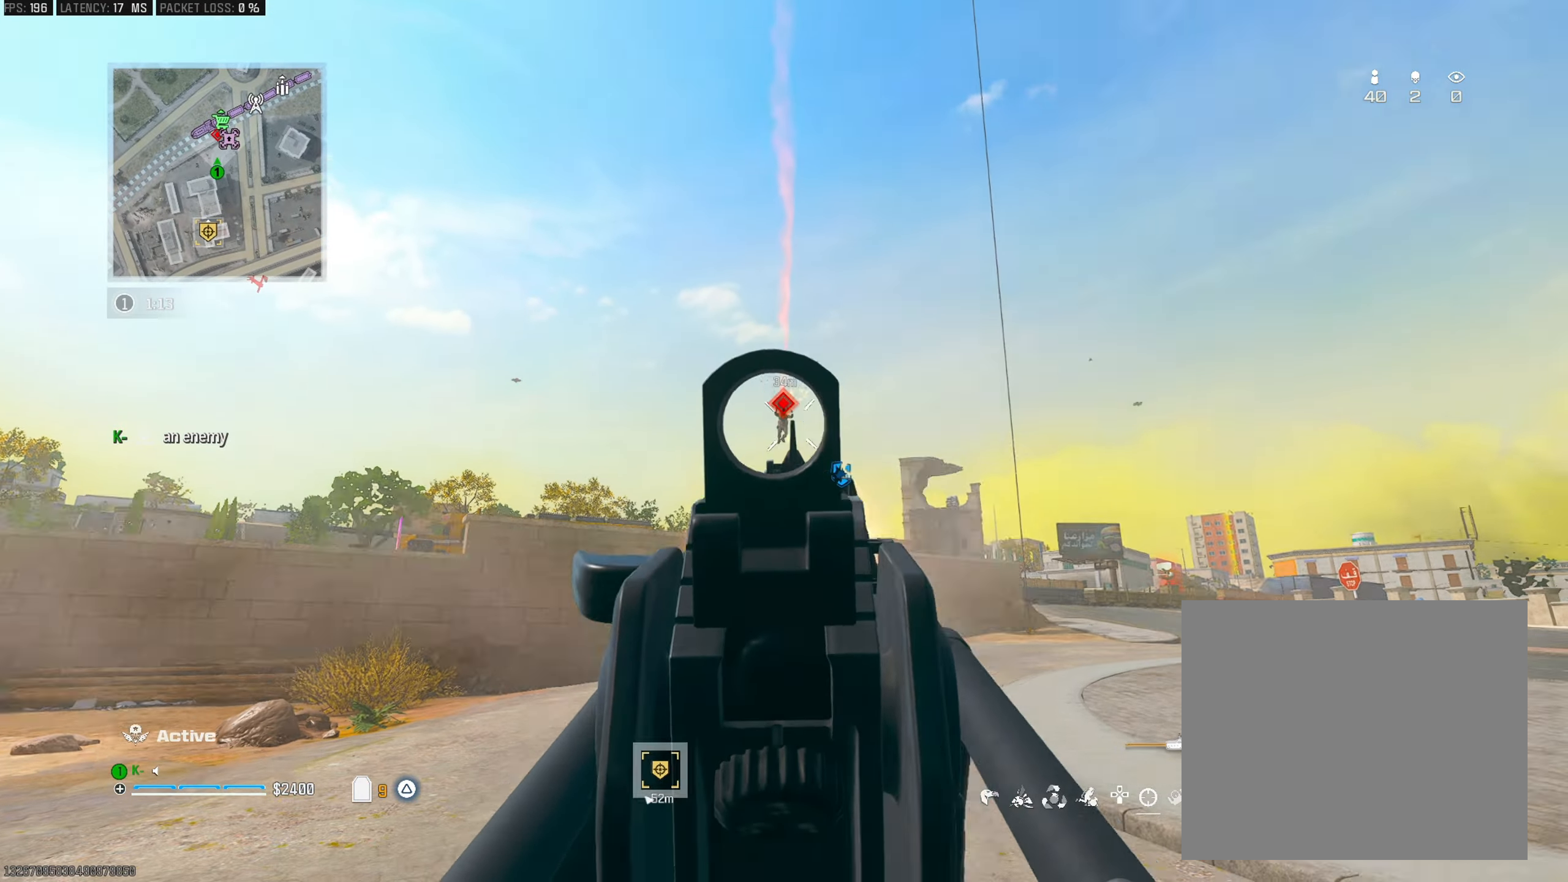
{"buttons": ["L2", "R2"], "left_stick": "center", "right_stick": "down", "events": []}
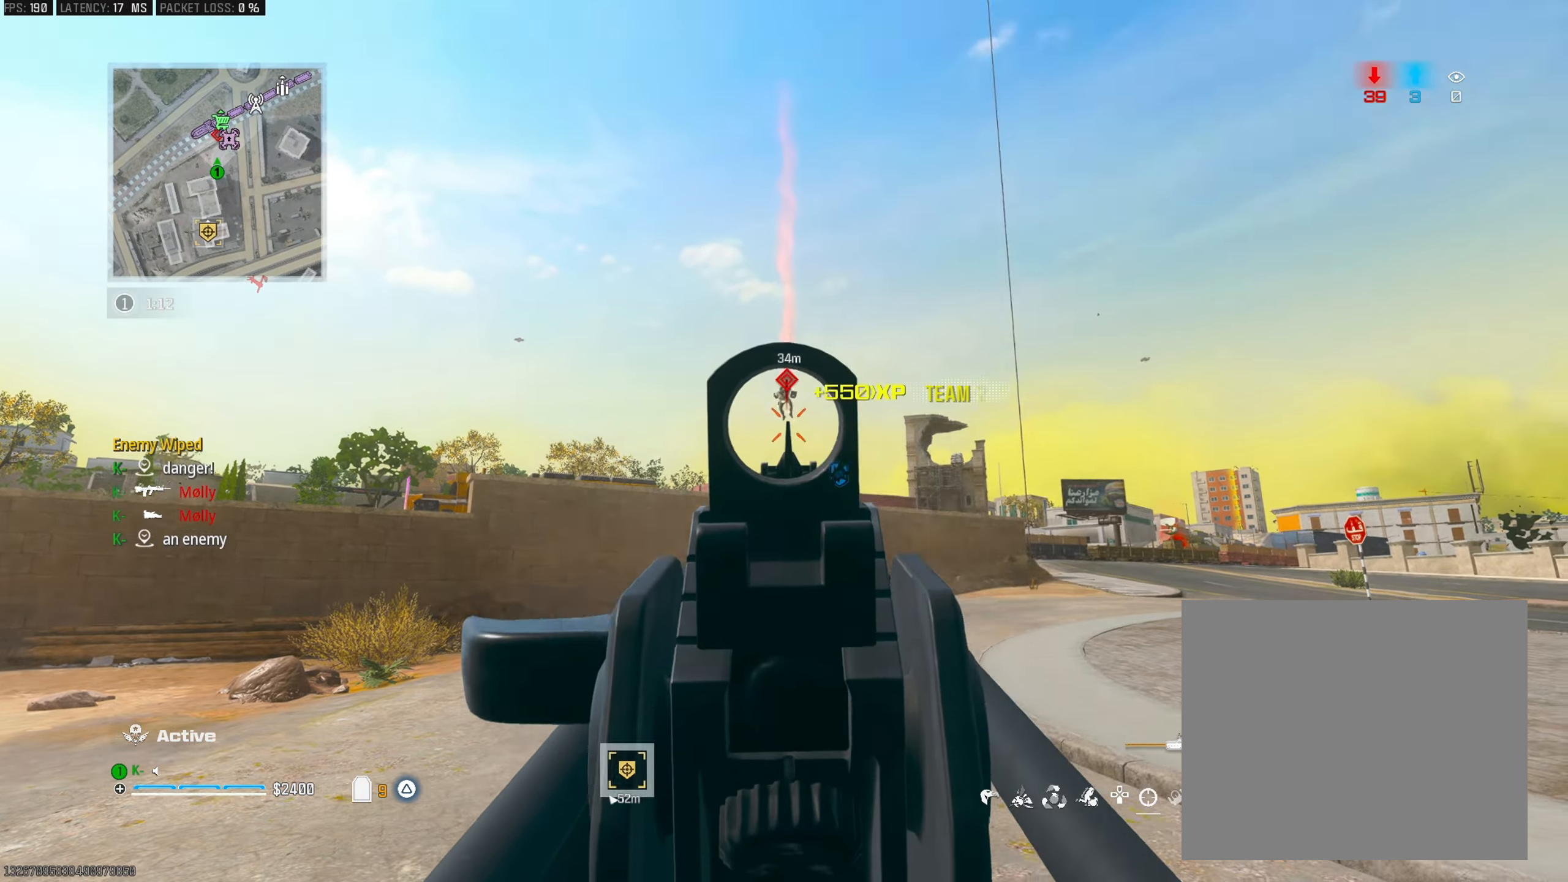
{"buttons": ["L3"], "left_stick": "up-left", "right_stick": "center", "events": [[84, "right_stick", "down-left"], [101, "L2", "up"], [134, "R2", "up"], [134, "left_stick", "down-left"], [184, "TRIANGLE", "down"], [201, "right_stick", "left"], [284, "TRIANGLE", "up"], [334, "left_stick", "up-left"], [367, "TRIANGLE", "down"], [401, "L3", "down"], [468, "TRIANGLE", "up"], [484, "right_stick", "center"]]}
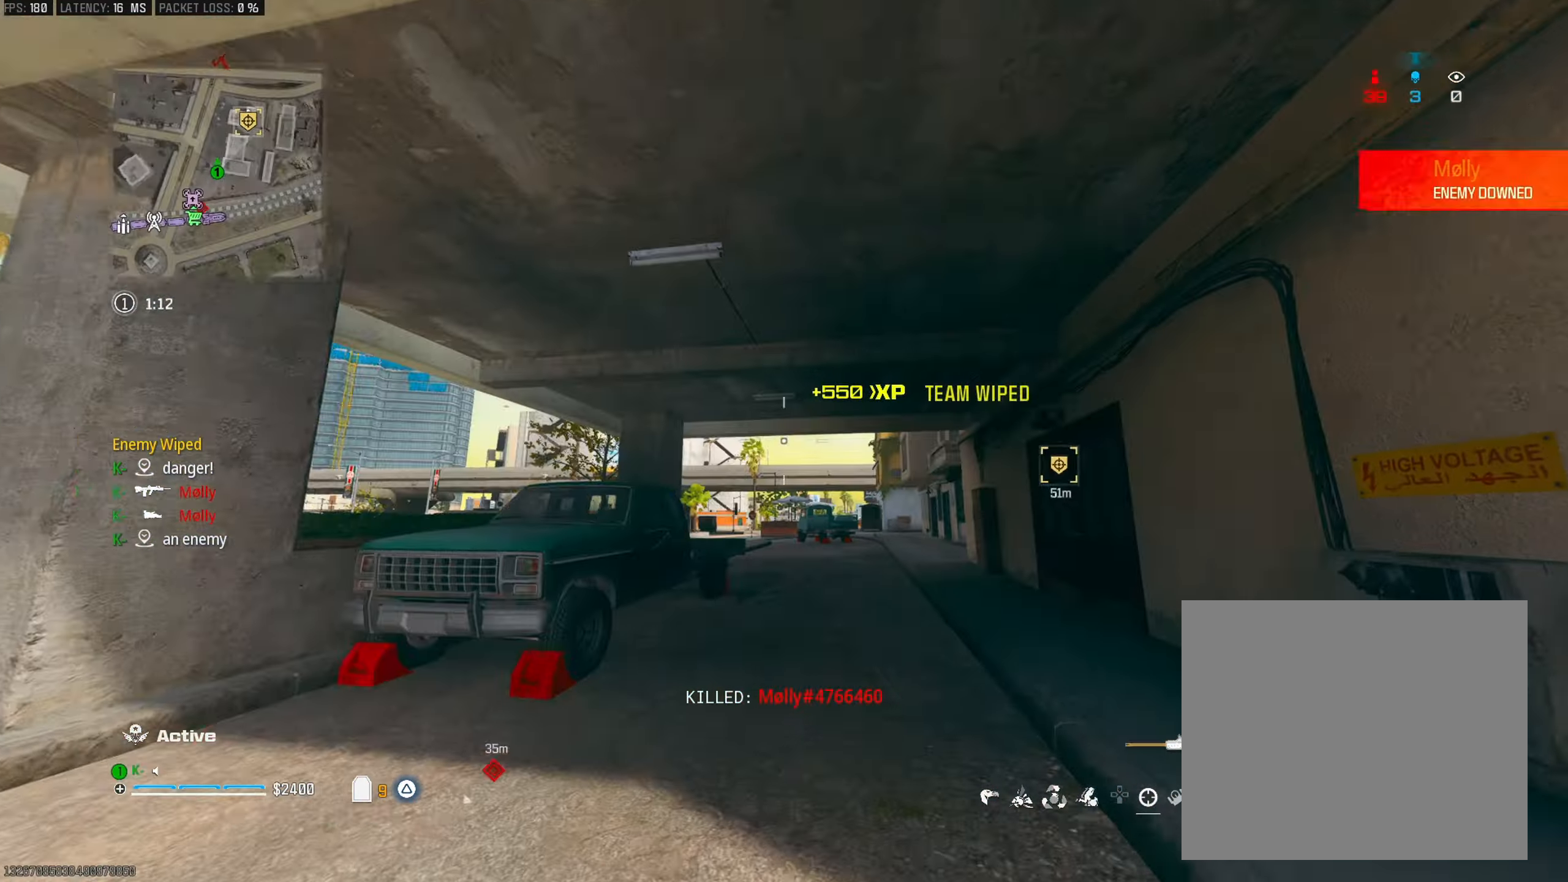
{"buttons": [], "left_stick": "up", "right_stick": "right", "events": [[17, "L3", "up"], [33, "right_stick", "right"], [117, "right_stick", "down-right"], [133, "R3", "down"], [234, "left_stick", "up"], [250, "R3", "up"], [300, "right_stick", "center"], [334, "CROSS", "down"], [450, "CROSS", "up"], [484, "right_stick", "right"]]}
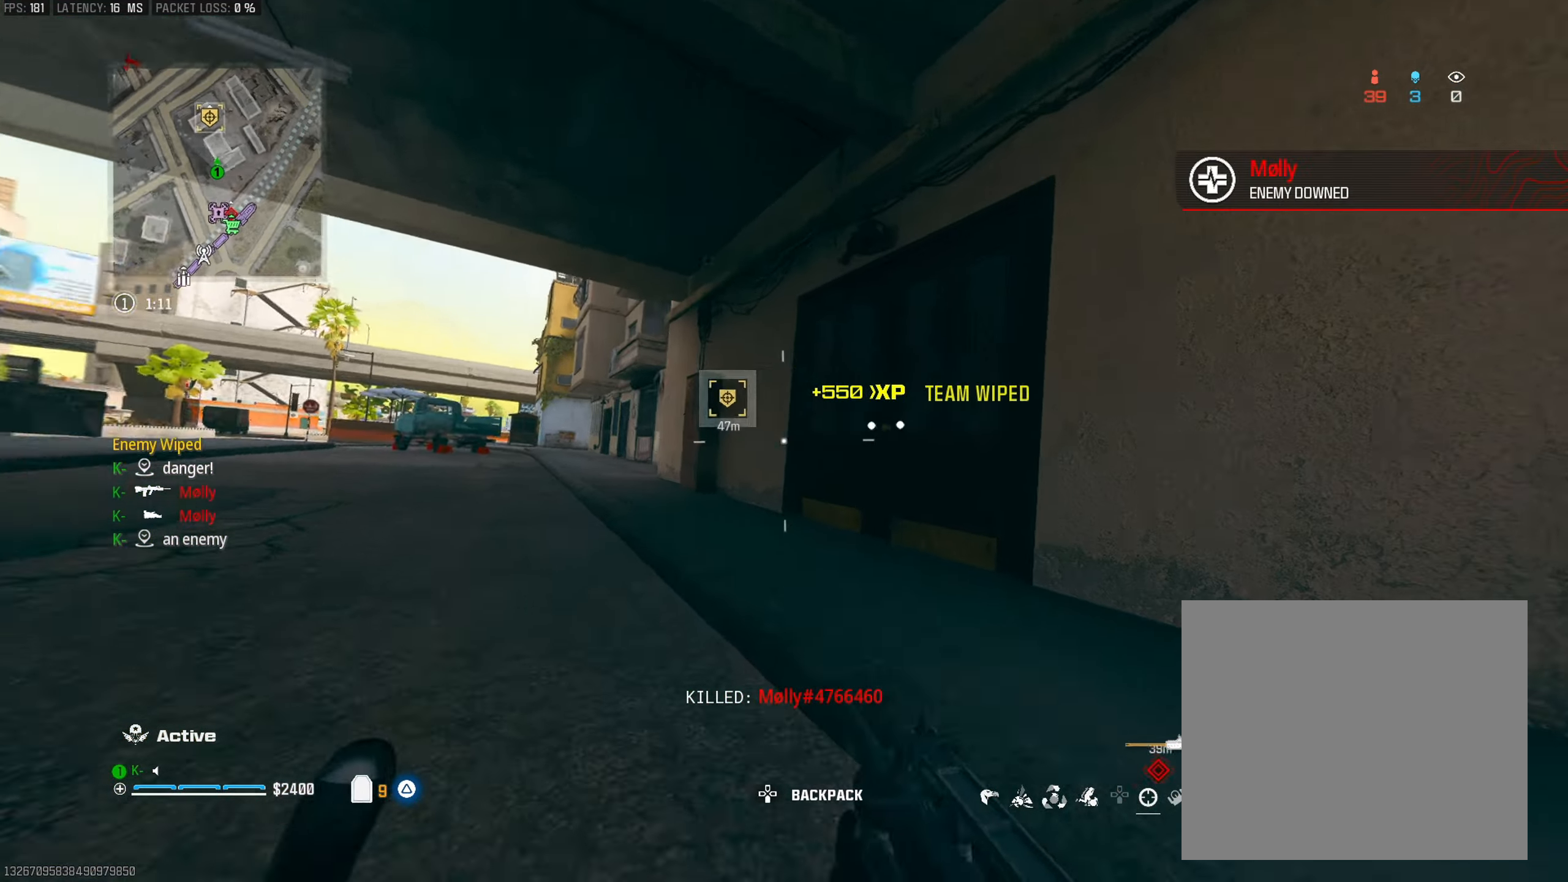
{"buttons": [], "left_stick": "up", "right_stick": "right", "events": [[134, "right_stick", "center"], [167, "TRIANGLE", "down"], [184, "L3", "down"], [267, "TRIANGLE", "up"], [301, "L3", "up"], [317, "right_stick", "right"]]}
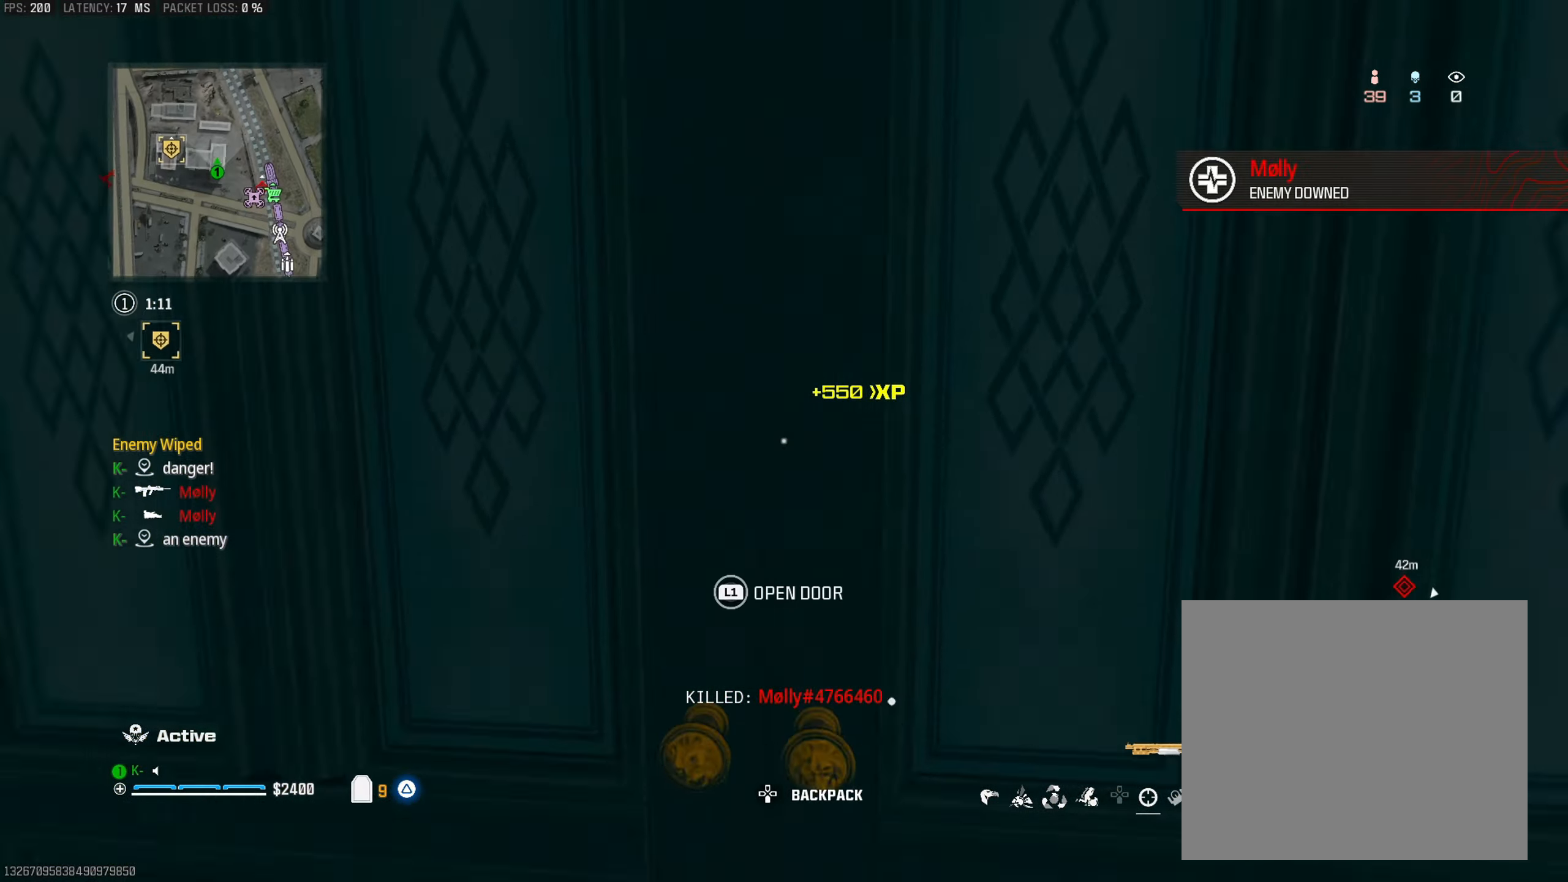
{"buttons": [], "left_stick": "up", "right_stick": "center", "events": [[83, "TRIANGLE", "down"], [117, "right_stick", "center"], [183, "TRIANGLE", "up"], [250, "TRIANGLE", "down"], [250, "right_stick", "left"], [367, "TRIANGLE", "up"], [367, "right_stick", "center"], [384, "R3", "down"], [417, "right_stick", "up-right"], [467, "right_stick", "center"], [500, "R3", "up"]]}
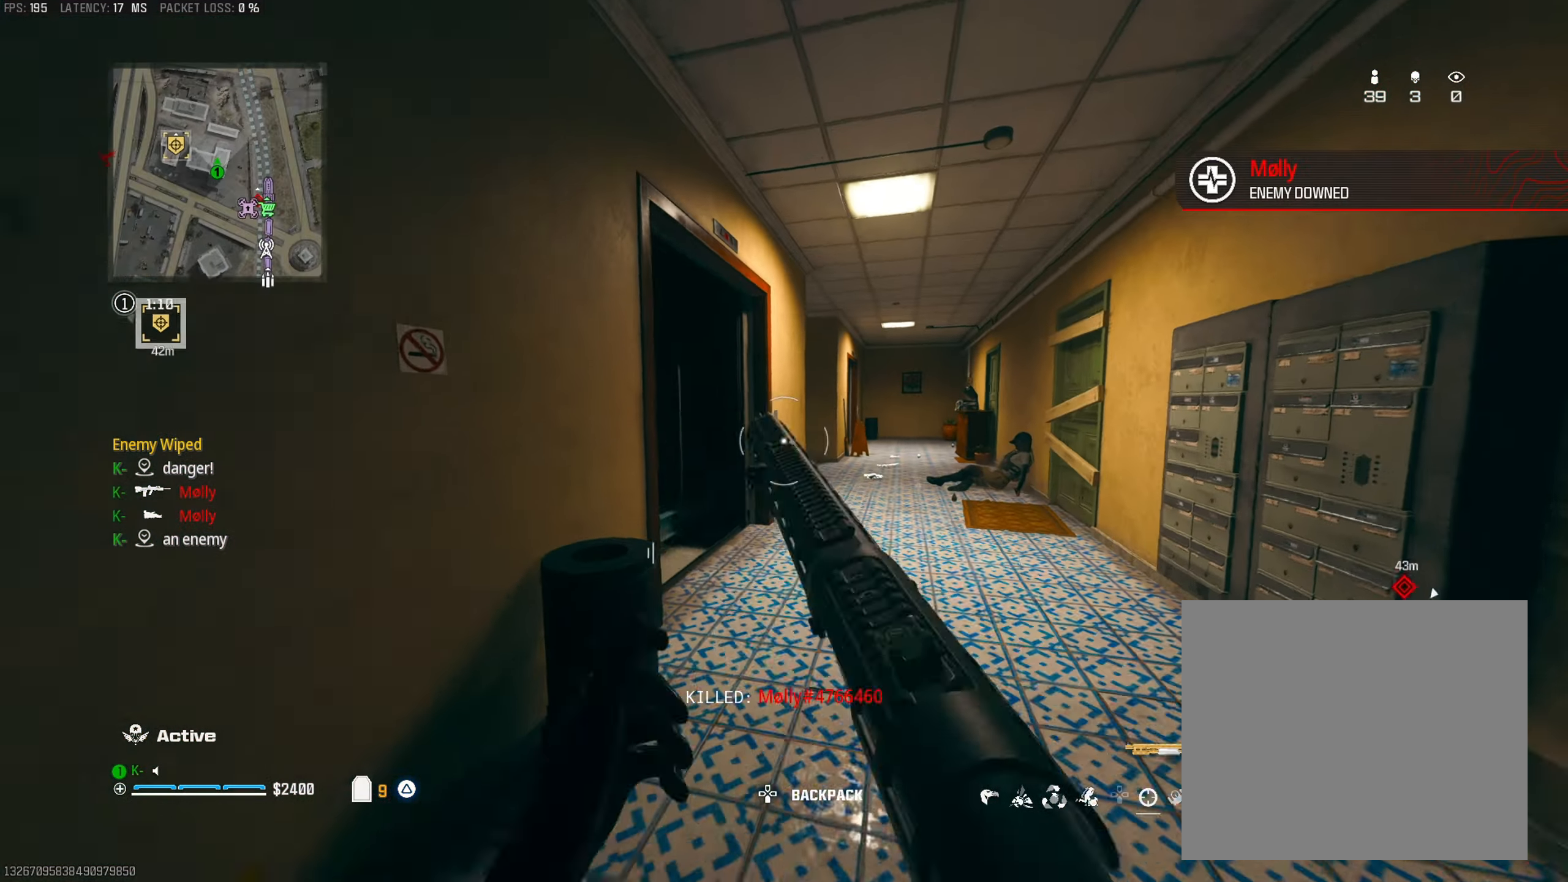
{"buttons": [], "left_stick": "center", "right_stick": "center", "events": [[101, "right_stick", "left"], [184, "left_stick", "right"], [234, "CROSS", "down"], [267, "left_stick", "down"], [334, "right_stick", "center"], [384, "CROSS", "up"], [418, "left_stick", "left"], [484, "left_stick", "center"]]}
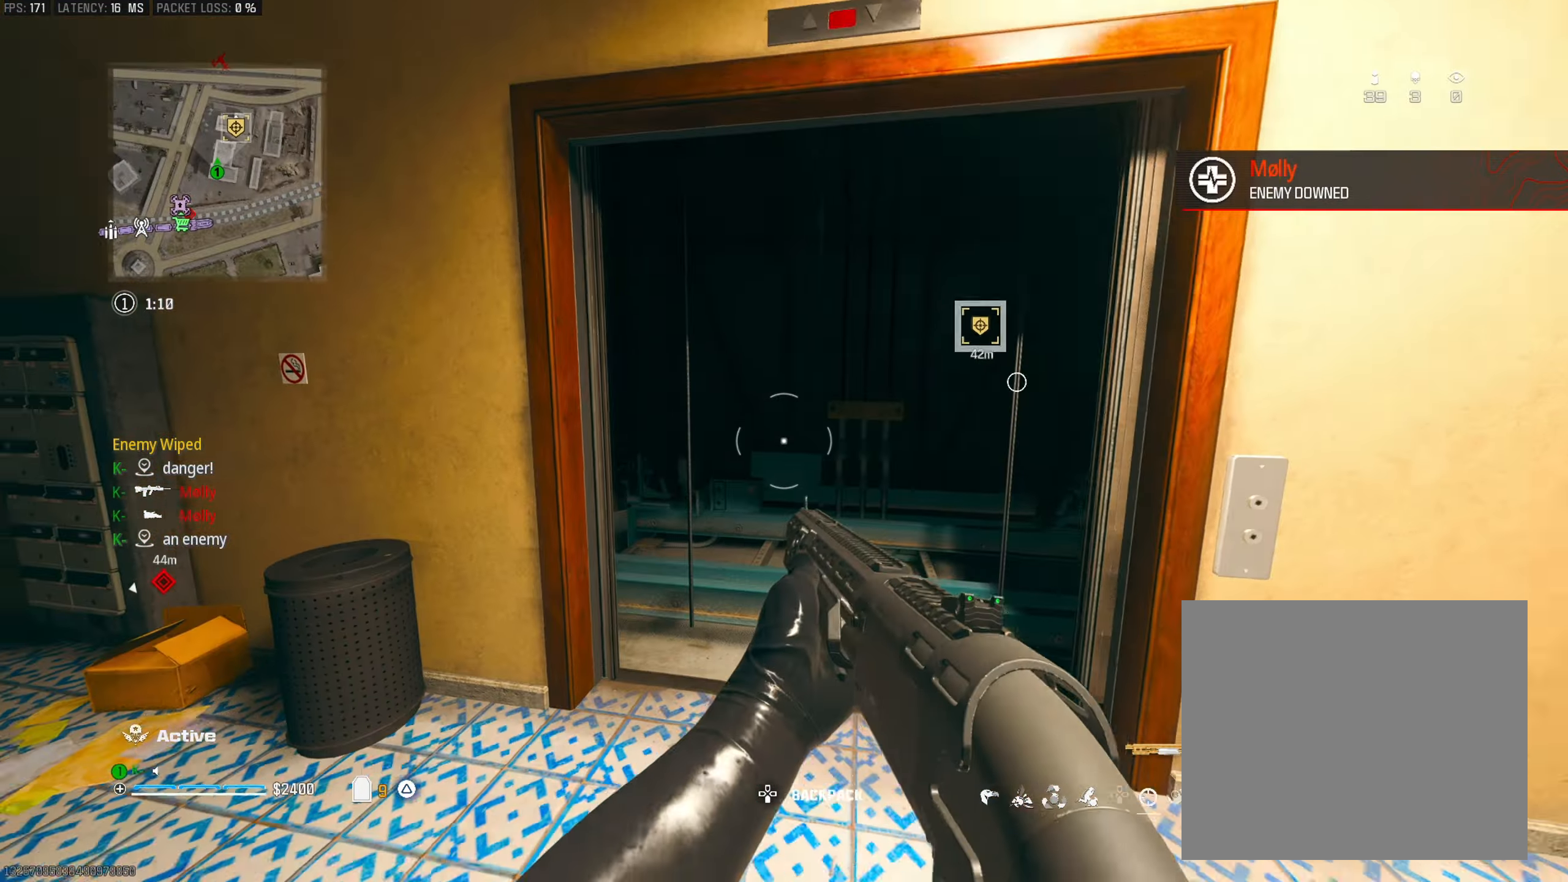
{"buttons": [], "left_stick": "center", "right_stick": "center", "events": []}
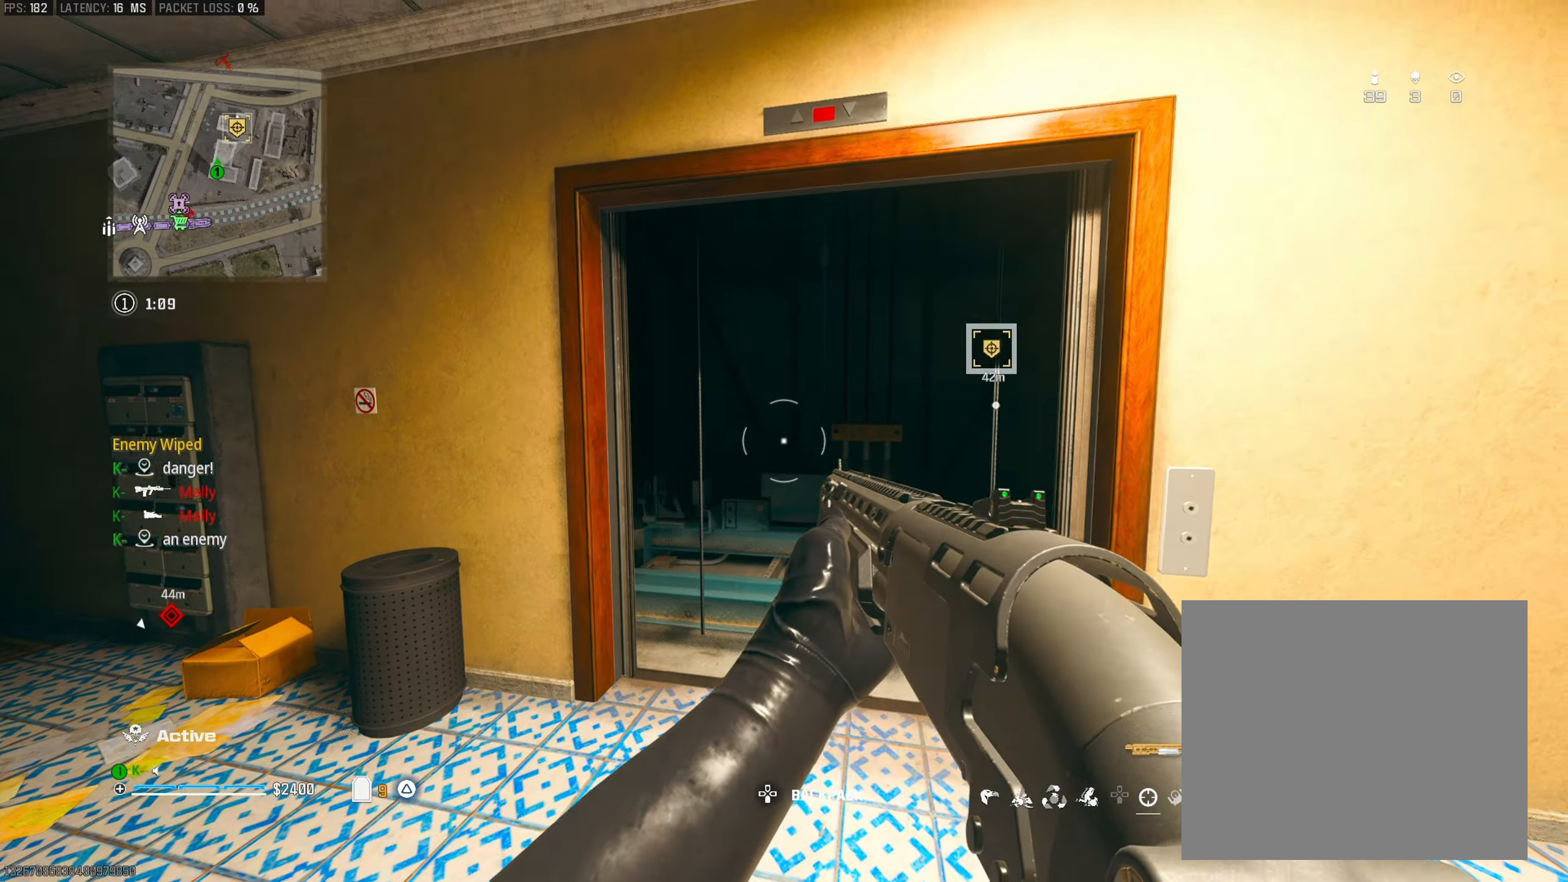
{"buttons": [], "left_stick": "up", "right_stick": "left", "events": [[101, "right_stick", "right"], [151, "left_stick", "right"], [184, "TRIANGLE", "down"], [201, "left_stick", "up-right"], [301, "TRIANGLE", "up"], [317, "L3", "down"], [317, "left_stick", "up"], [401, "right_stick", "left"], [418, "L3", "up"]]}
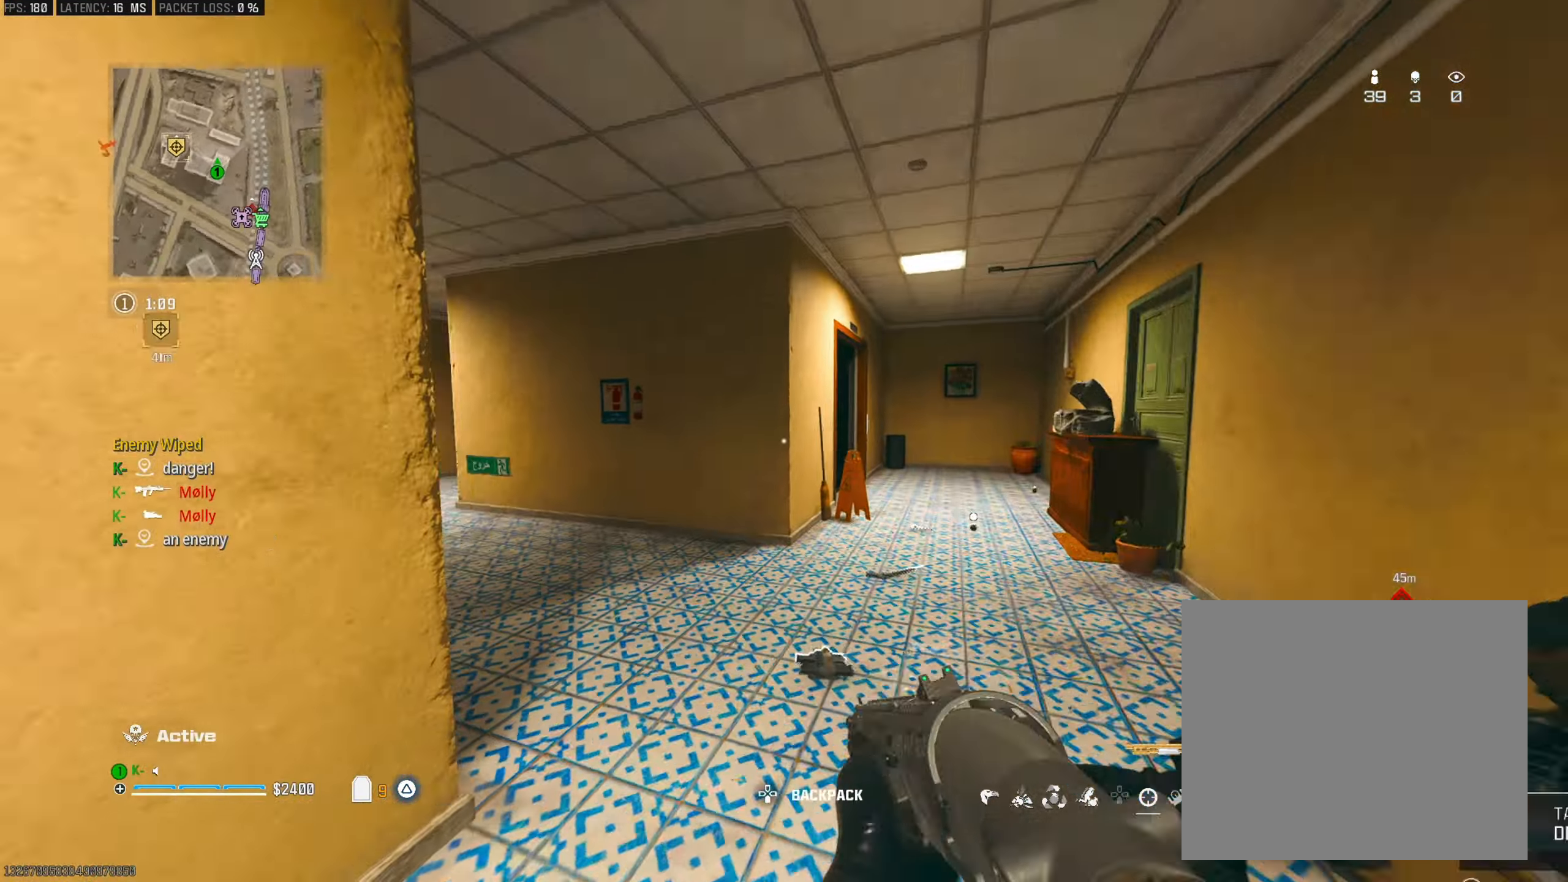
{"buttons": [], "left_stick": "up-left", "right_stick": "down", "events": [[83, "R3", "down"], [150, "right_stick", "center"], [200, "R3", "up"], [317, "CROSS", "down"], [317, "right_stick", "down-left"], [400, "L1", "down"], [417, "right_stick", "down"], [434, "CROSS", "up"], [467, "left_stick", "up-left"], [500, "L1", "up"]]}
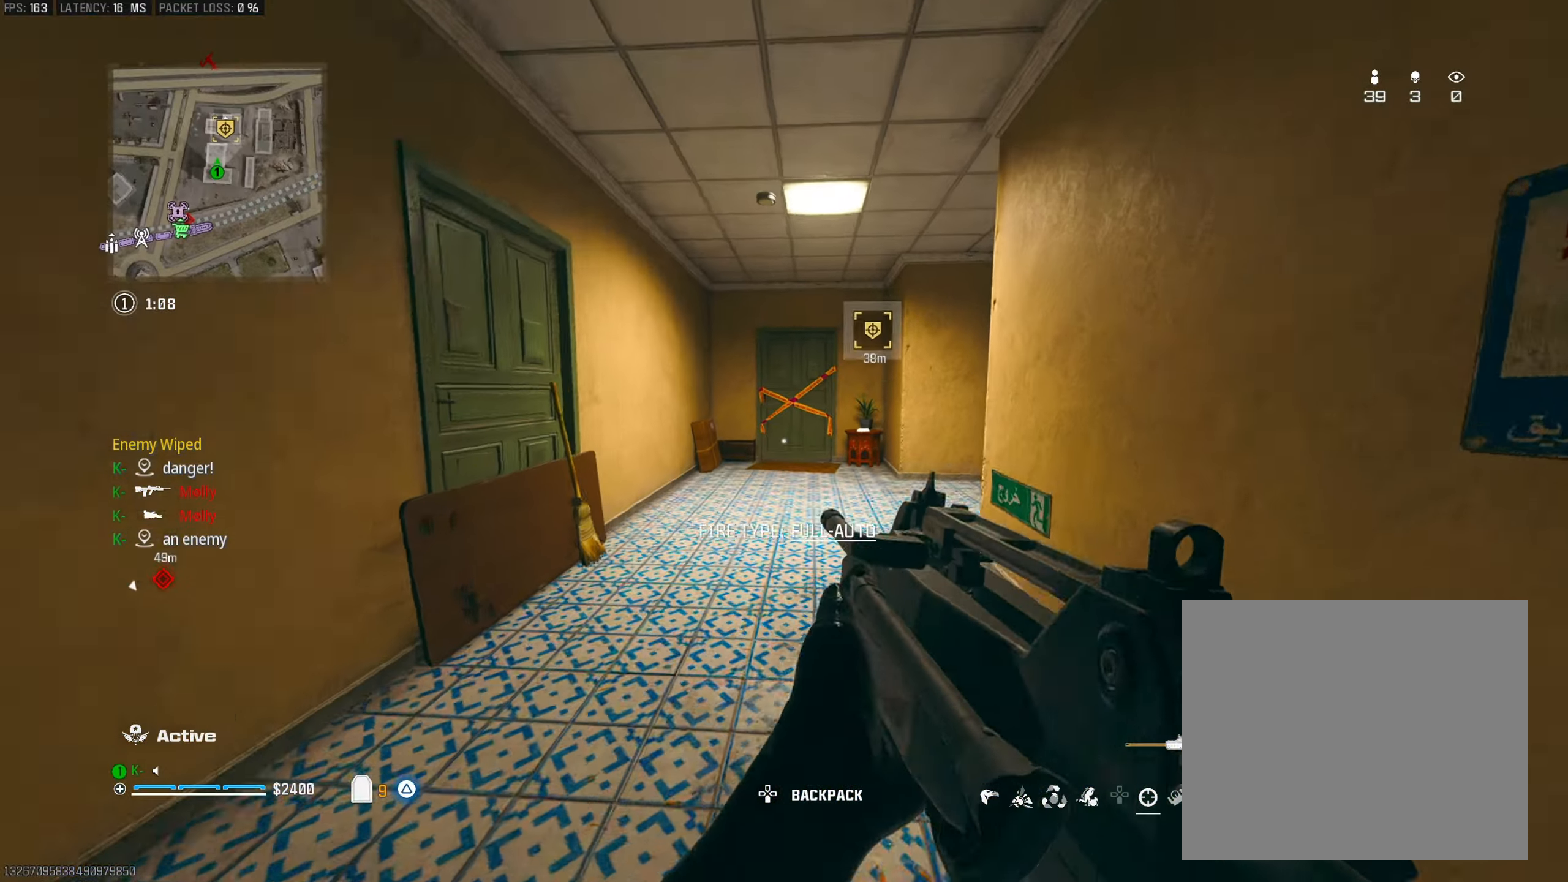
{"buttons": [], "left_stick": "up", "right_stick": "right", "events": [[67, "right_stick", "center"], [334, "right_stick", "right"], [434, "left_stick", "up"]]}
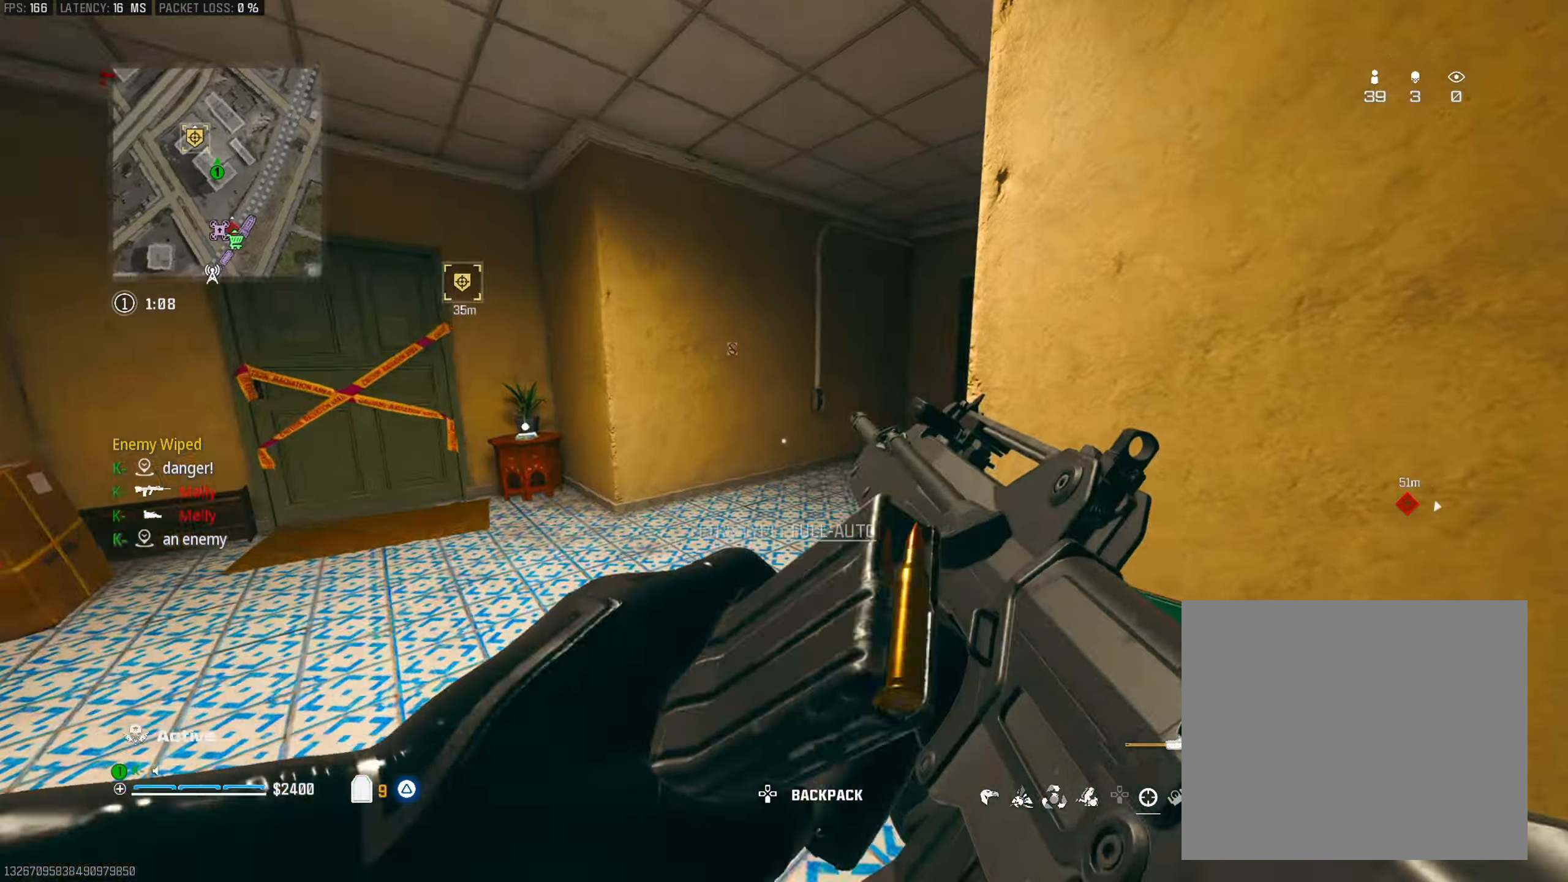
{"buttons": ["CROSS"], "left_stick": "up-right", "right_stick": "center", "events": [[167, "R3", "down"], [167, "right_stick", "center"], [284, "R3", "up"], [284, "right_stick", "right"], [334, "left_stick", "up-right"], [384, "CROSS", "down"], [400, "right_stick", "center"]]}
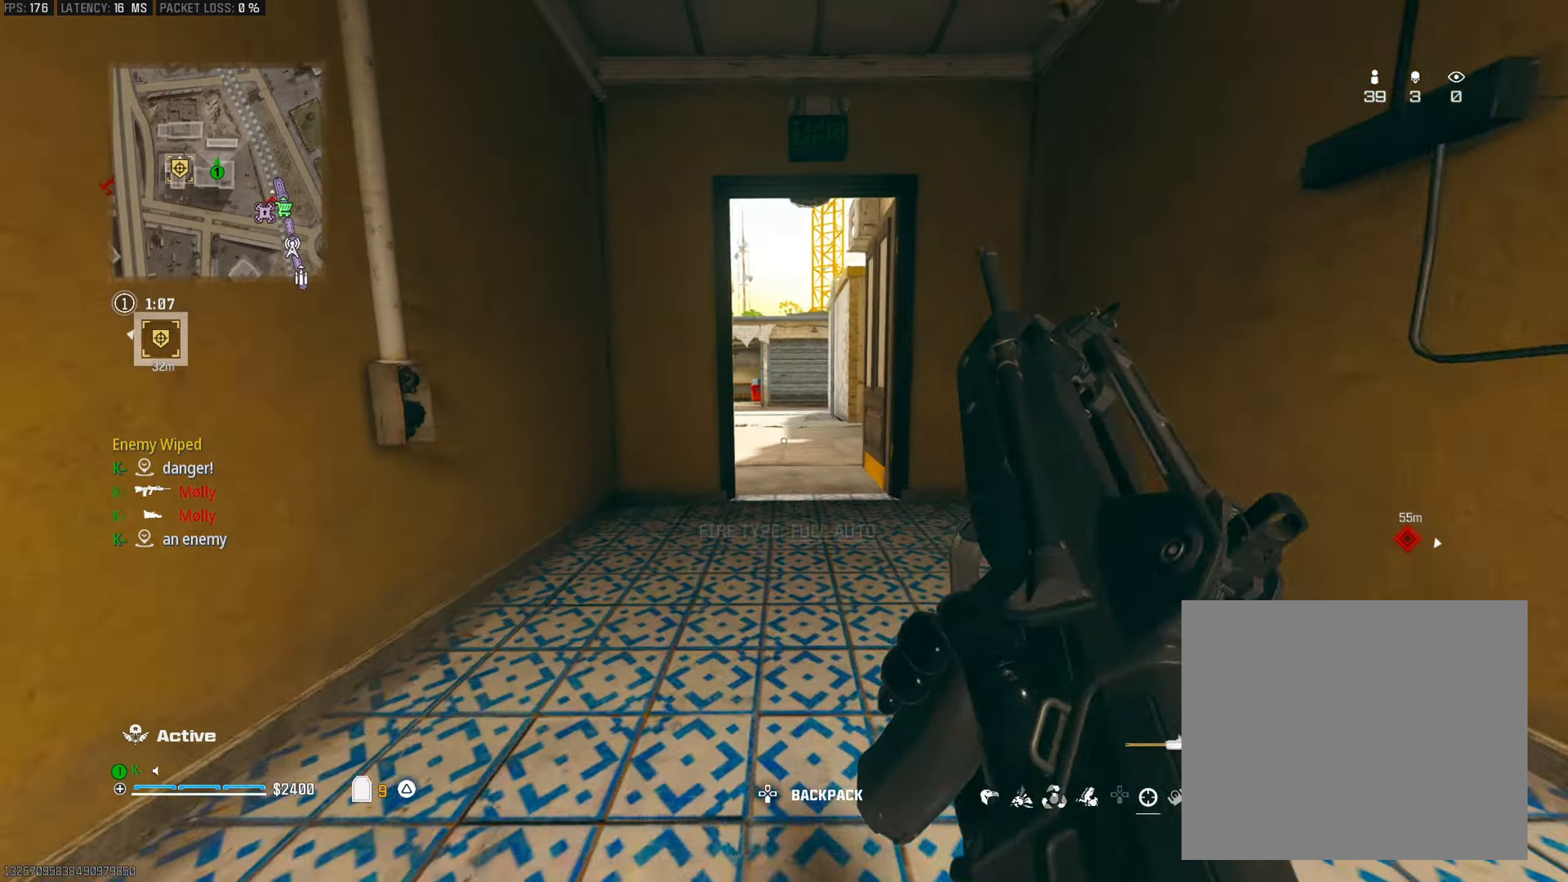
{"buttons": [], "left_stick": "up", "right_stick": "center", "events": [[33, "CROSS", "up"], [434, "left_stick", "up"]]}
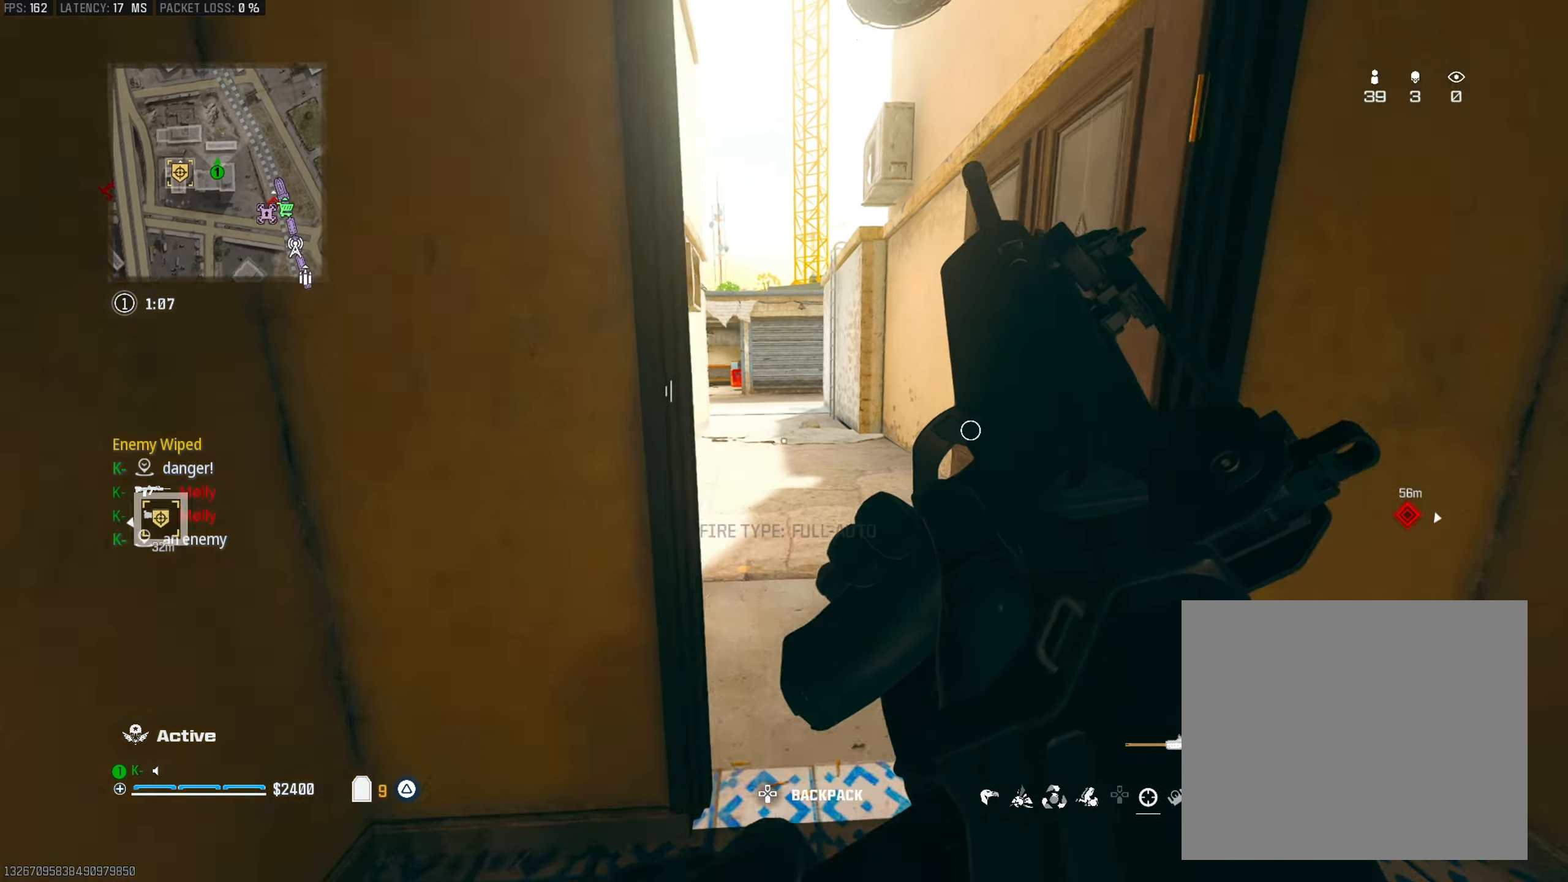
{"buttons": [], "left_stick": "right", "right_stick": "right", "events": [[150, "right_stick", "right"], [251, "left_stick", "right"], [284, "L1", "down"], [417, "L1", "up"]]}
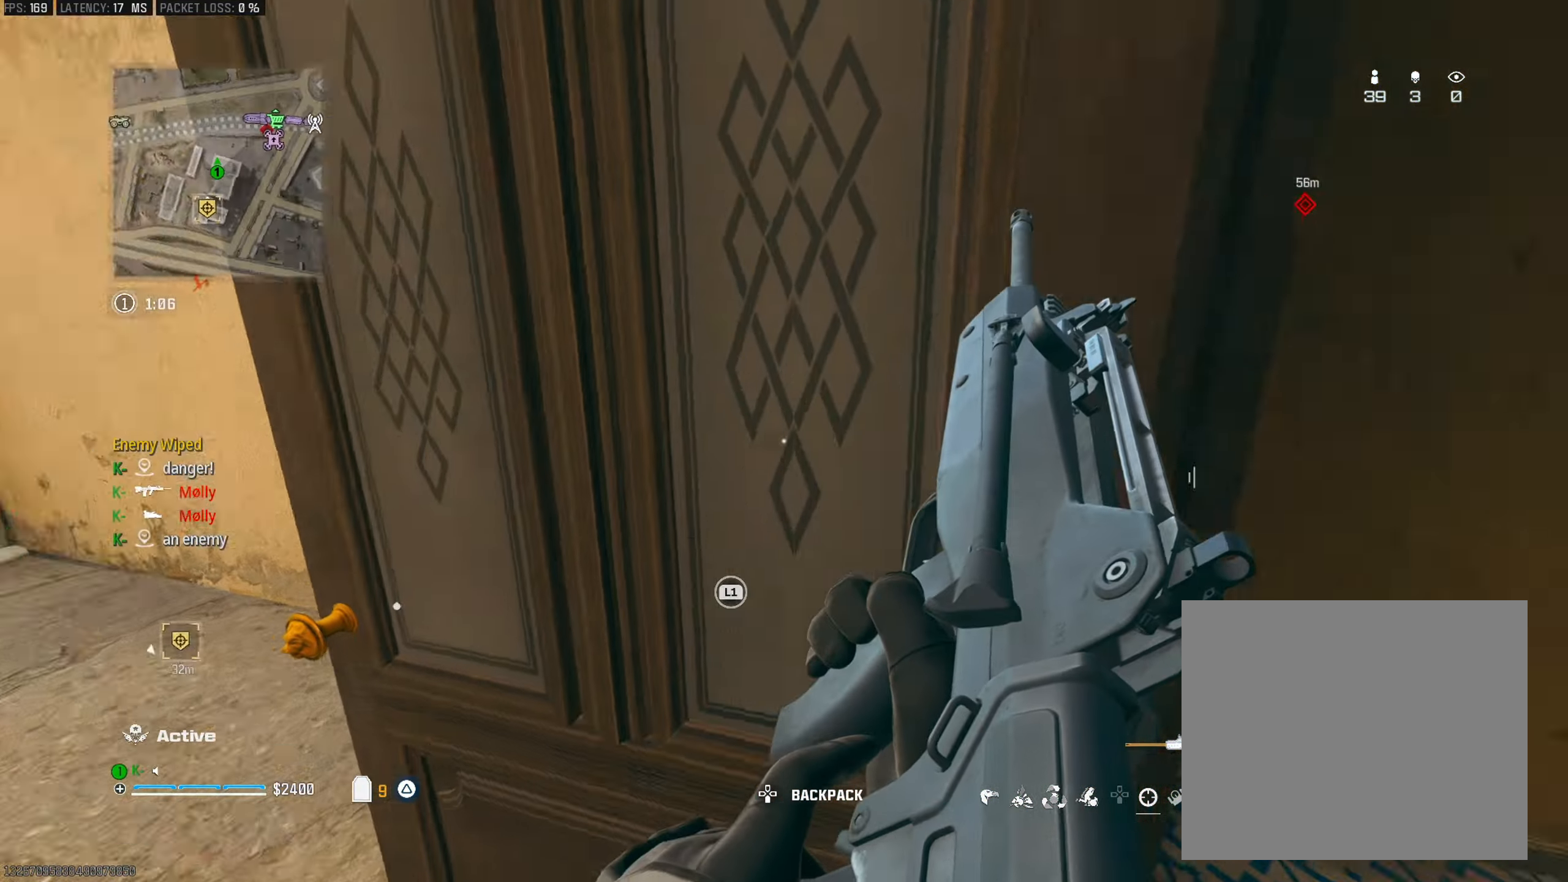
{"buttons": ["R3"], "left_stick": "up", "right_stick": "center", "events": [[183, "left_stick", "up"], [200, "right_stick", "center"], [434, "R3", "down"]]}
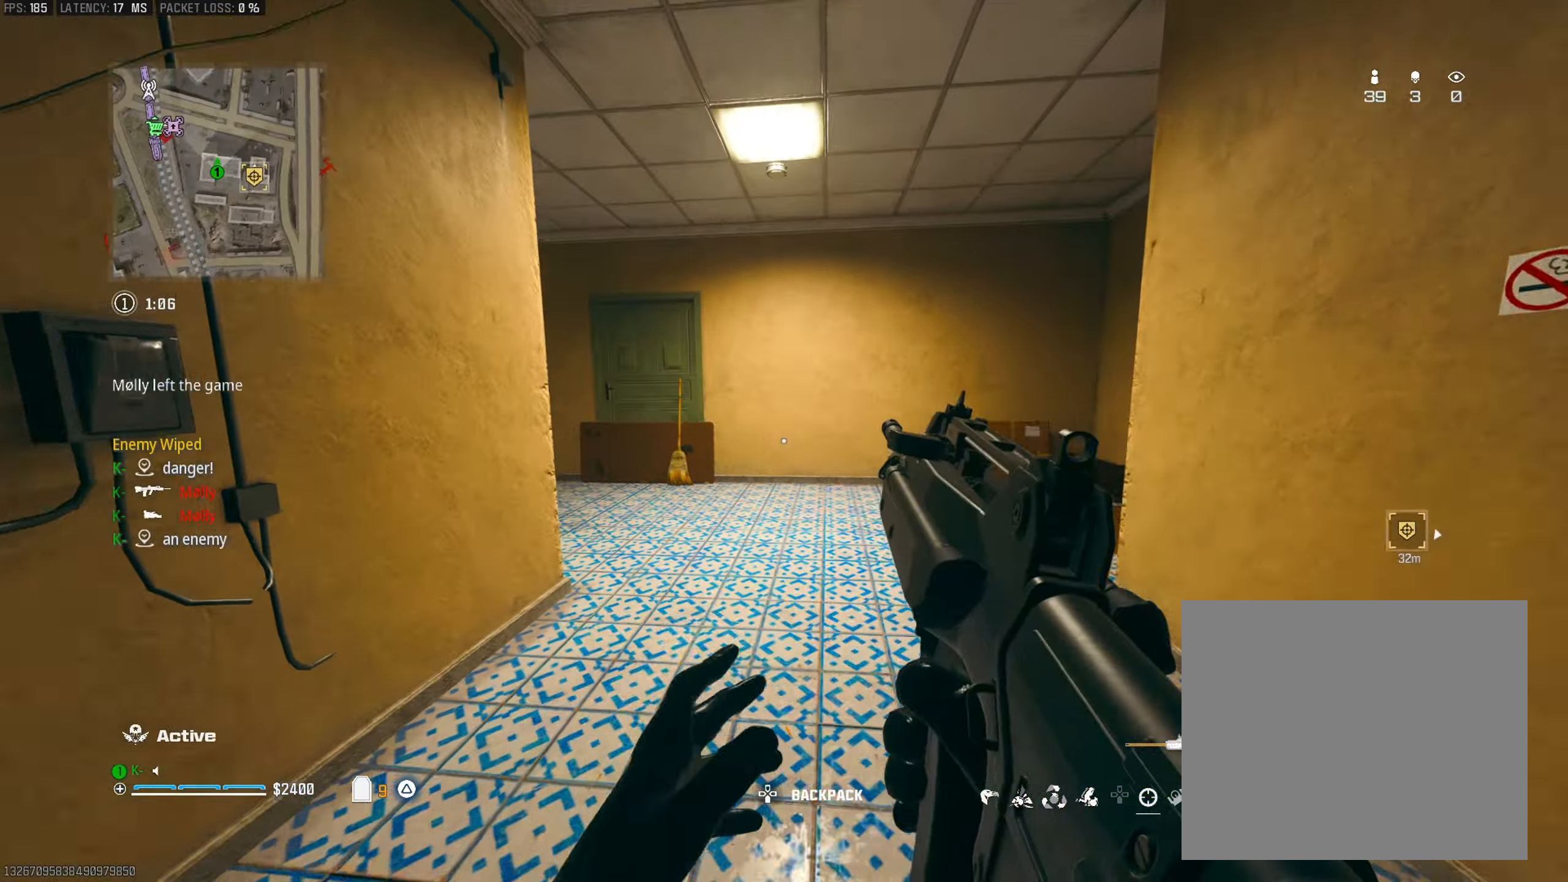
{"buttons": ["L3"], "left_stick": "up-left", "right_stick": "left", "events": [[67, "R3", "up"], [84, "TRIANGLE", "down"], [184, "TRIANGLE", "up"], [200, "right_stick", "left"], [251, "TRIANGLE", "down"], [284, "left_stick", "up-left"], [367, "TRIANGLE", "up"], [384, "L3", "down"], [384, "right_stick", "center"], [467, "right_stick", "left"]]}
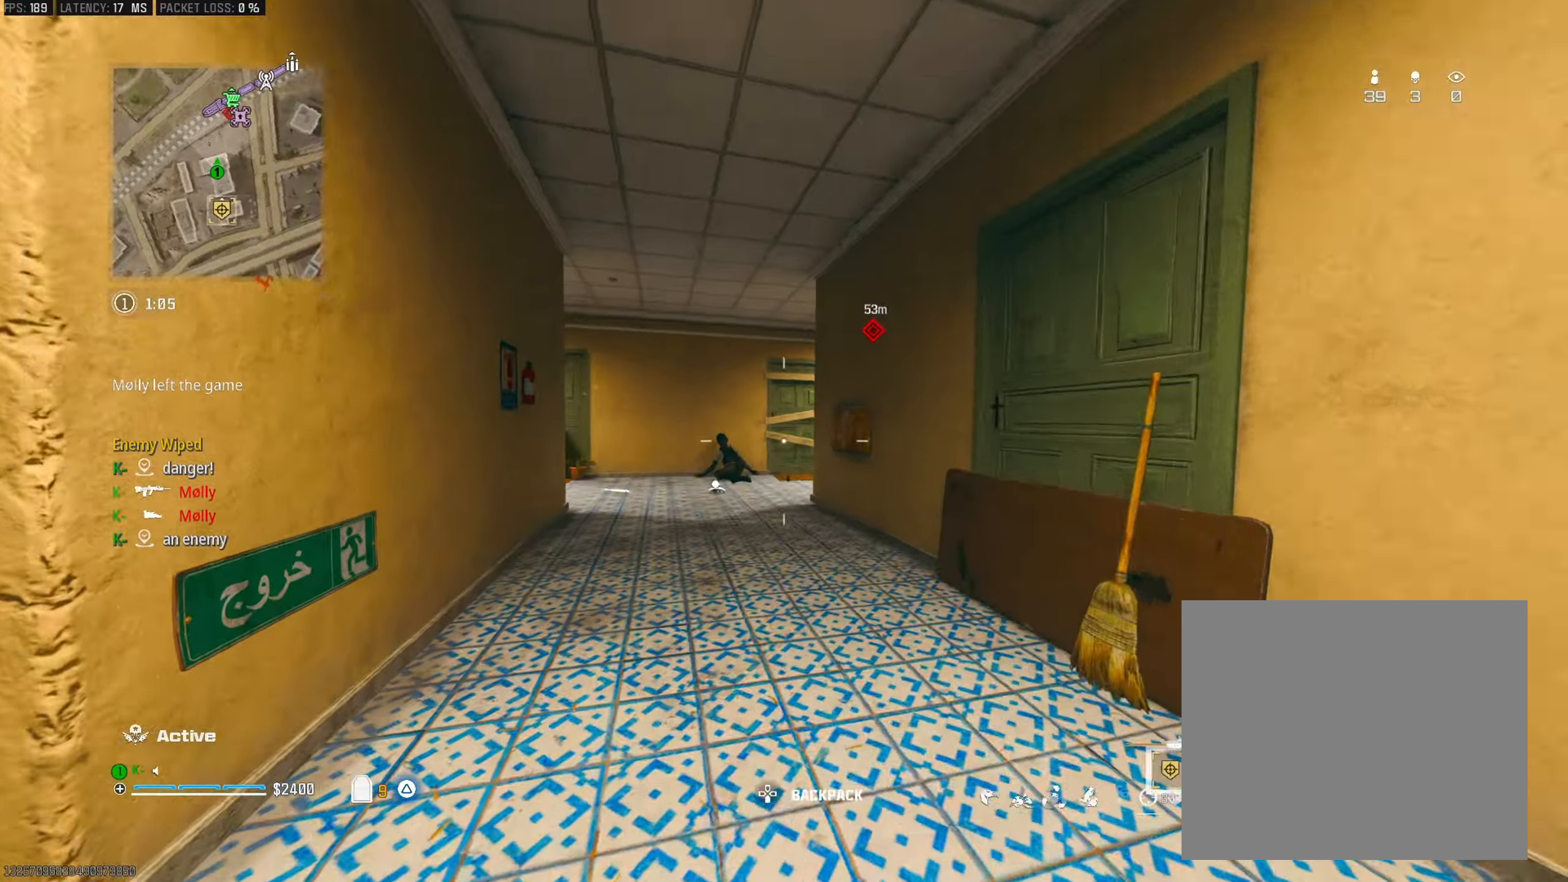
{"buttons": ["TRIANGLE"], "left_stick": "up", "right_stick": "center", "events": [[16, "L3", "up"], [83, "right_stick", "center"], [117, "CROSS", "down"], [167, "left_stick", "up-right"], [233, "CROSS", "up"], [333, "left_stick", "up"], [417, "right_stick", "down-left"], [434, "TRIANGLE", "down"], [500, "right_stick", "center"]]}
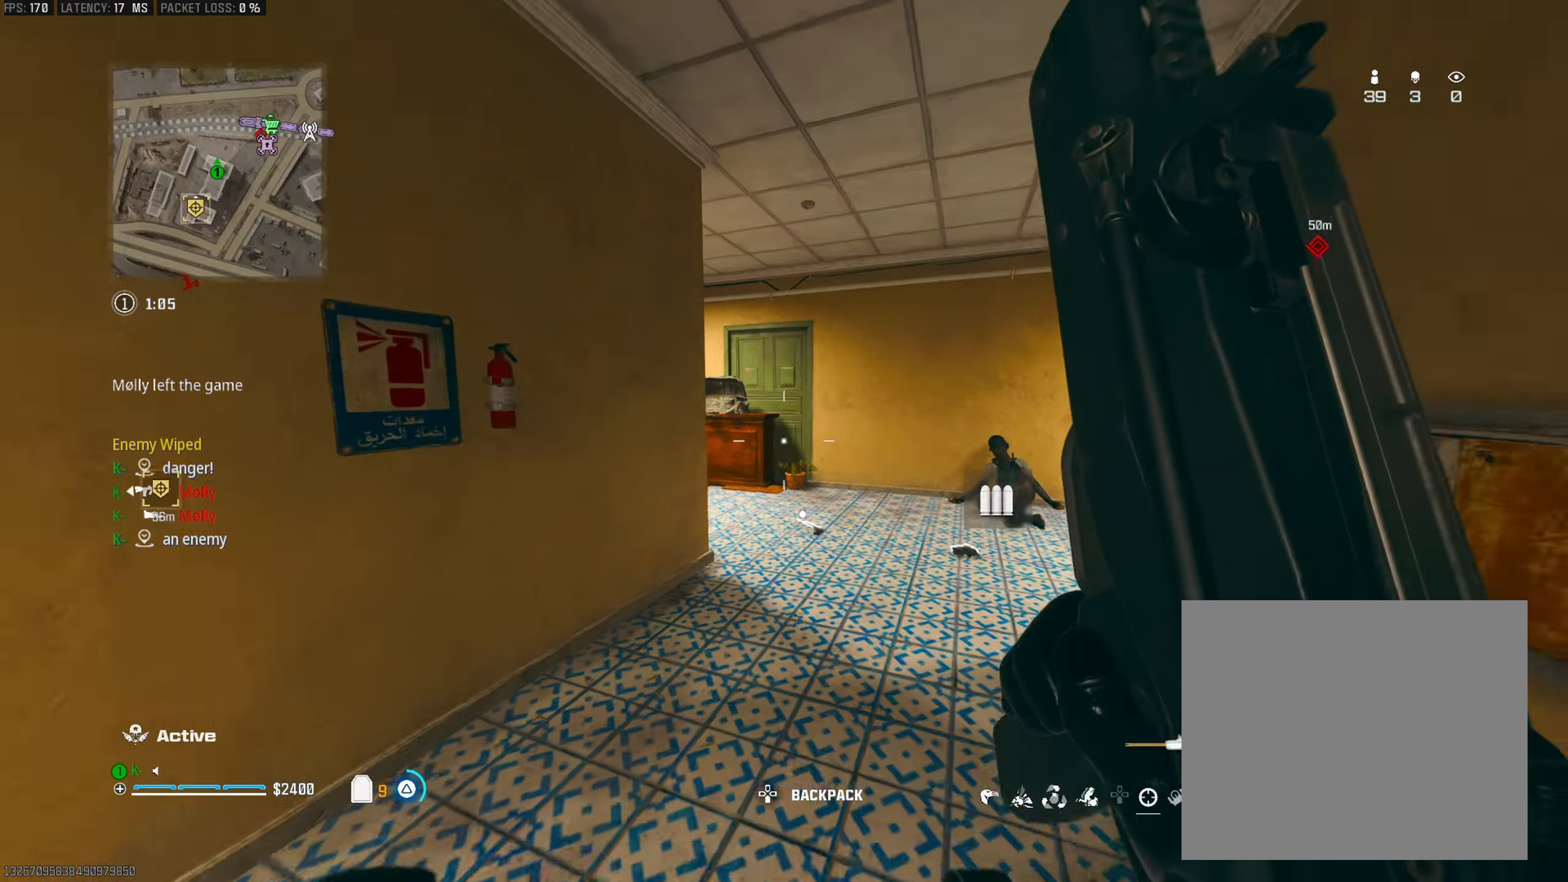
{"buttons": ["TRIANGLE"], "left_stick": "up-right", "right_stick": "left", "events": [[17, "TRIANGLE", "up"], [84, "TRIANGLE", "down"], [150, "right_stick", "left"], [200, "TRIANGLE", "up"], [267, "right_stick", "center"], [284, "TRIANGLE", "down"], [284, "left_stick", "up-right"], [367, "TRIANGLE", "up"], [434, "TRIANGLE", "down"], [451, "right_stick", "left"]]}
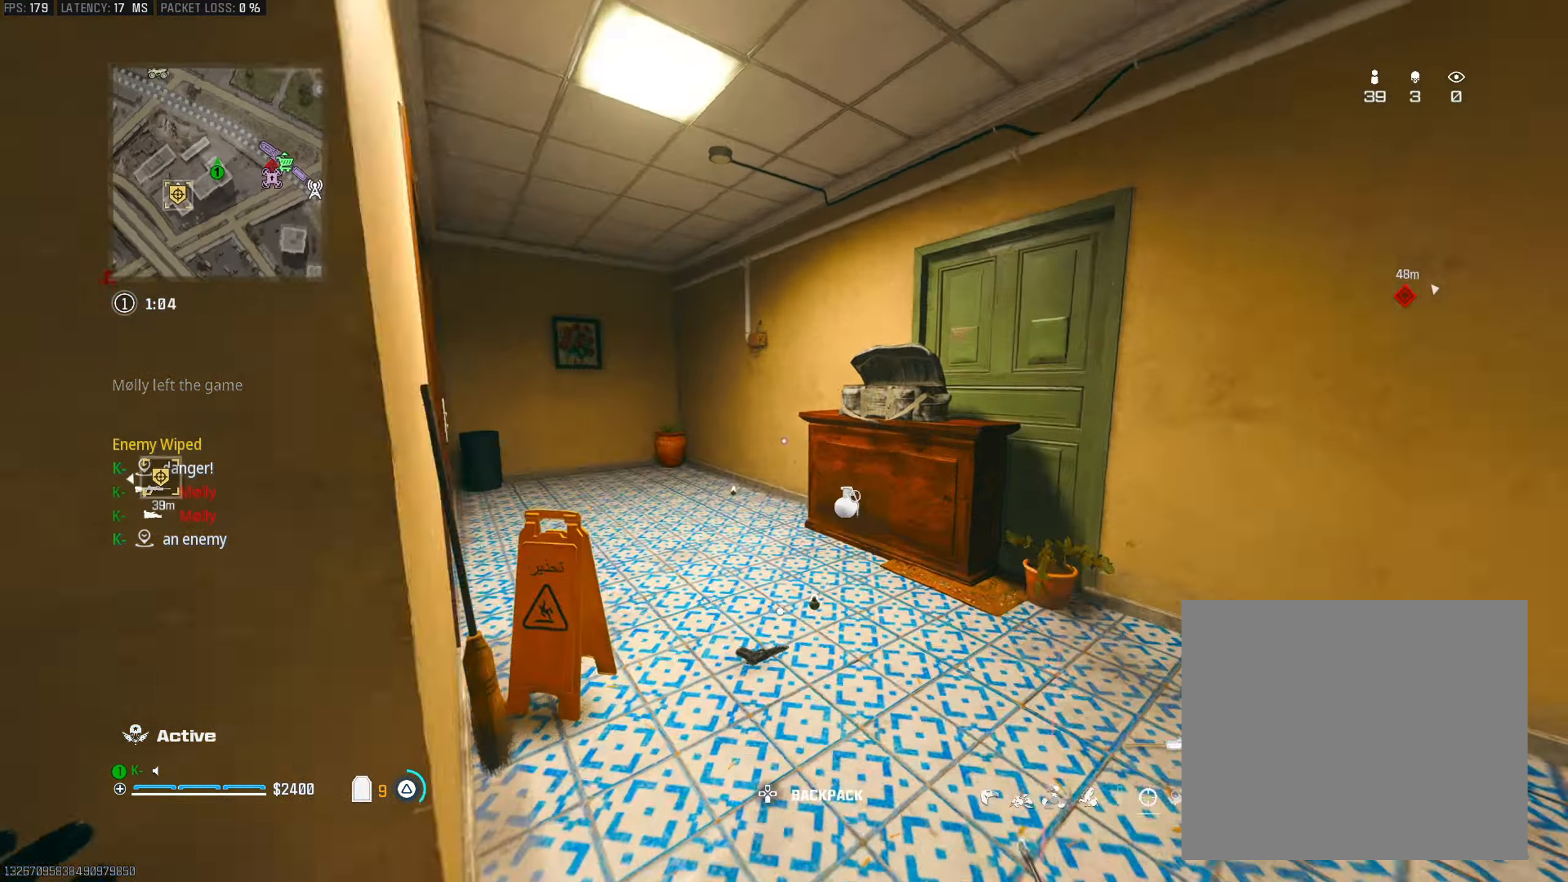
{"buttons": [], "left_stick": "up-right", "right_stick": "left", "events": [[50, "TRIANGLE", "up"], [167, "TRIANGLE", "down"], [250, "TRIANGLE", "up"], [250, "right_stick", "center"], [333, "TRIANGLE", "down"], [333, "right_stick", "left"], [434, "TRIANGLE", "up"]]}
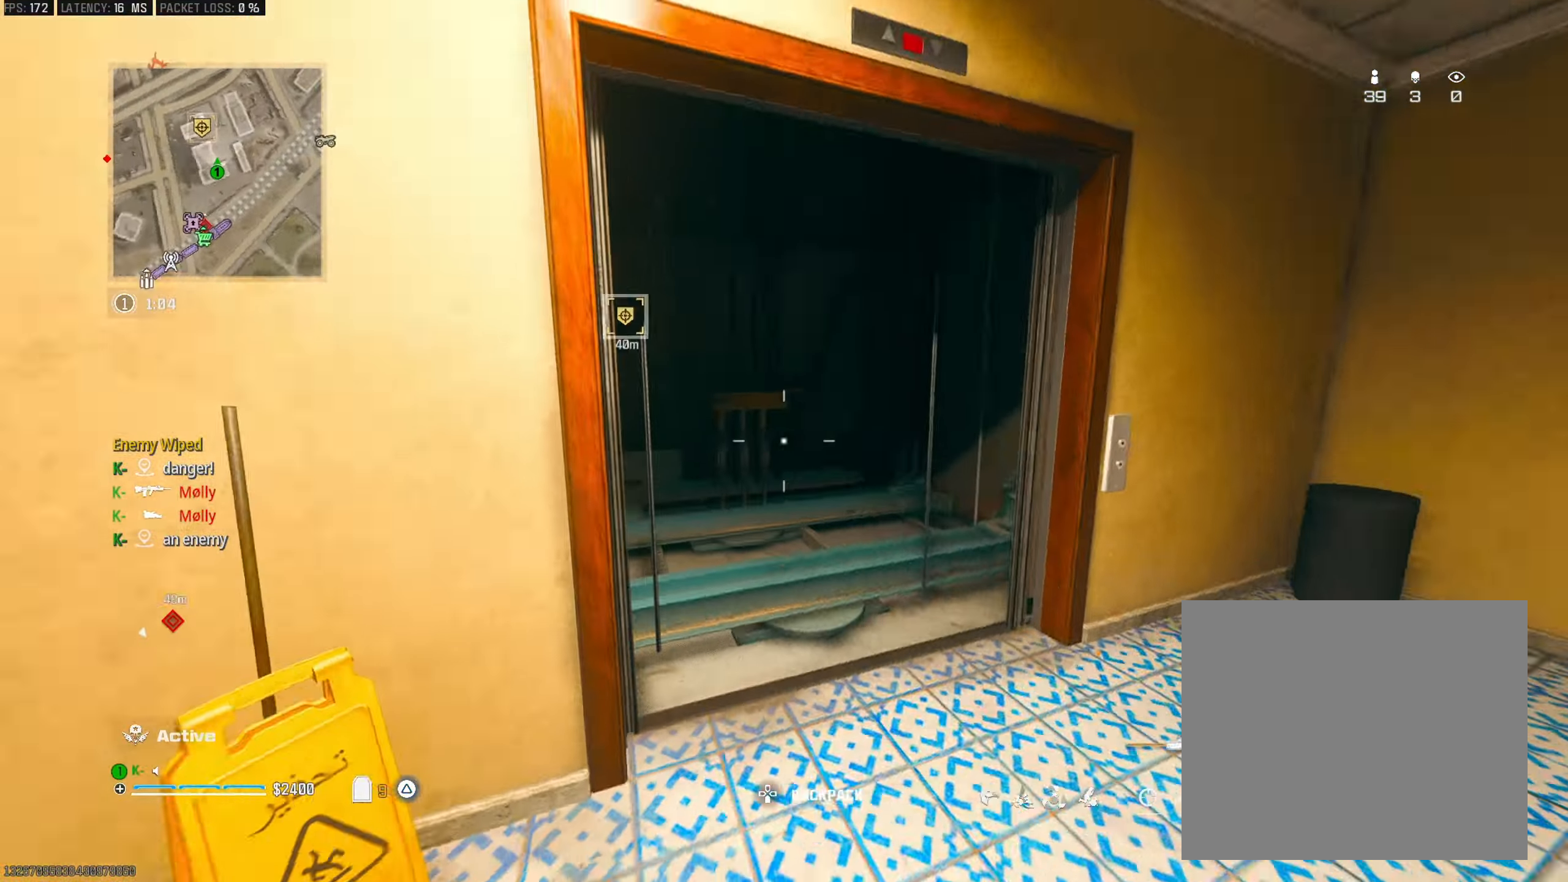
{"buttons": [], "left_stick": "up-left", "right_stick": "center", "events": [[50, "right_stick", "center"], [67, "left_stick", "up-left"], [150, "L3", "down"], [184, "left_stick", "up"], [200, "CROSS", "down"], [217, "L3", "up"], [234, "right_stick", "right"], [284, "right_stick", "center"], [317, "CROSS", "up"], [351, "left_stick", "up-left"], [367, "L1", "down"], [367, "right_stick", "right"], [451, "L1", "up"], [501, "right_stick", "center"]]}
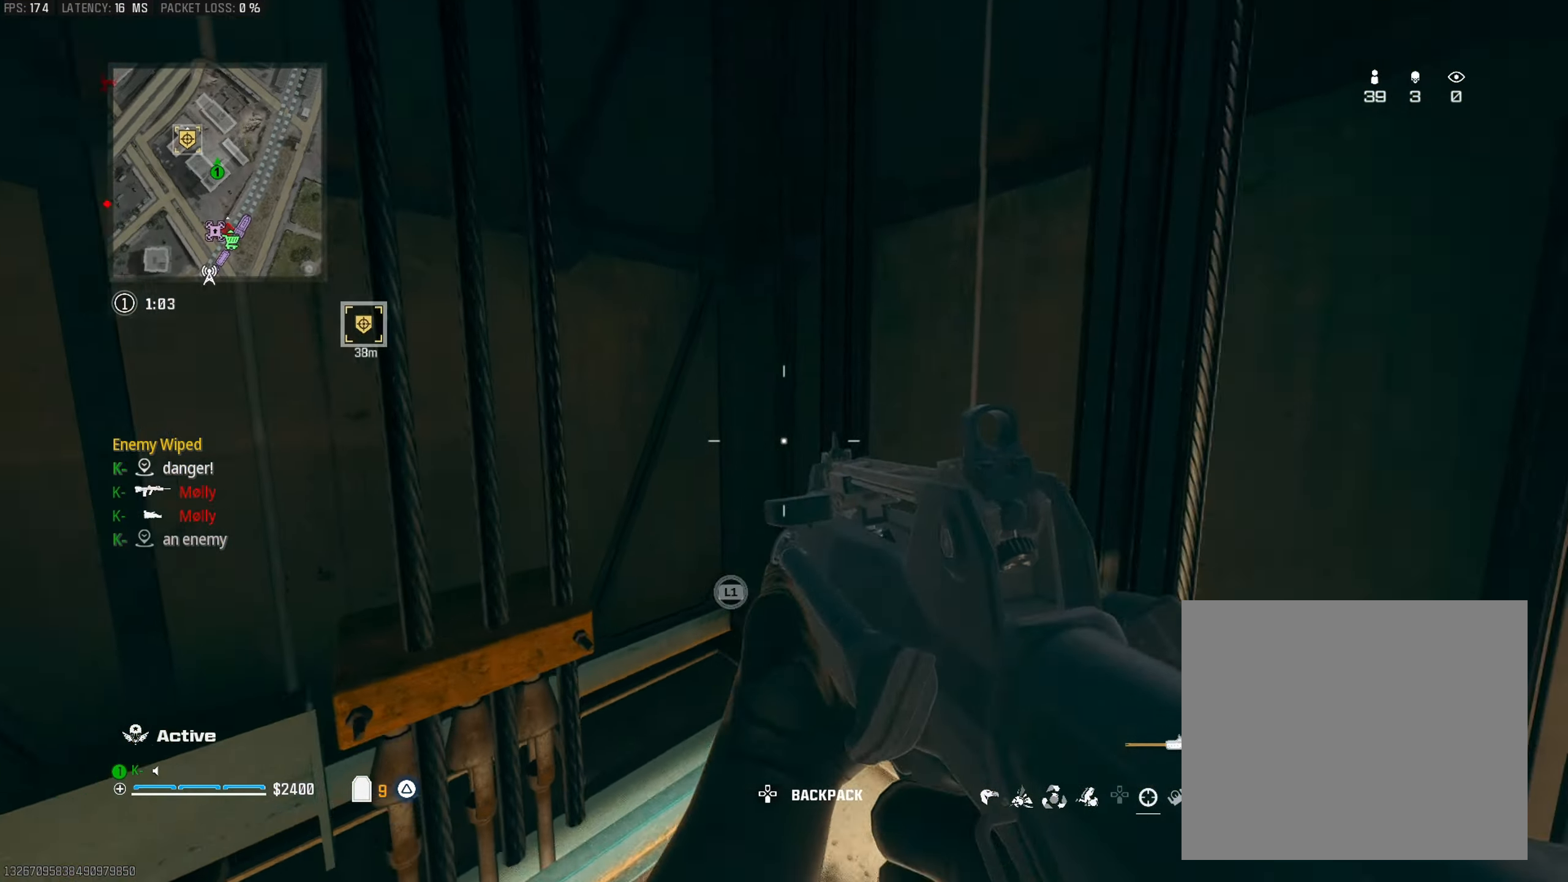
{"buttons": [], "left_stick": "center", "right_stick": "up-right", "events": [[33, "L1", "down"], [50, "right_stick", "left"], [117, "right_stick", "center"], [133, "L1", "up"], [167, "left_stick", "left"], [283, "left_stick", "center"], [484, "right_stick", "up-right"]]}
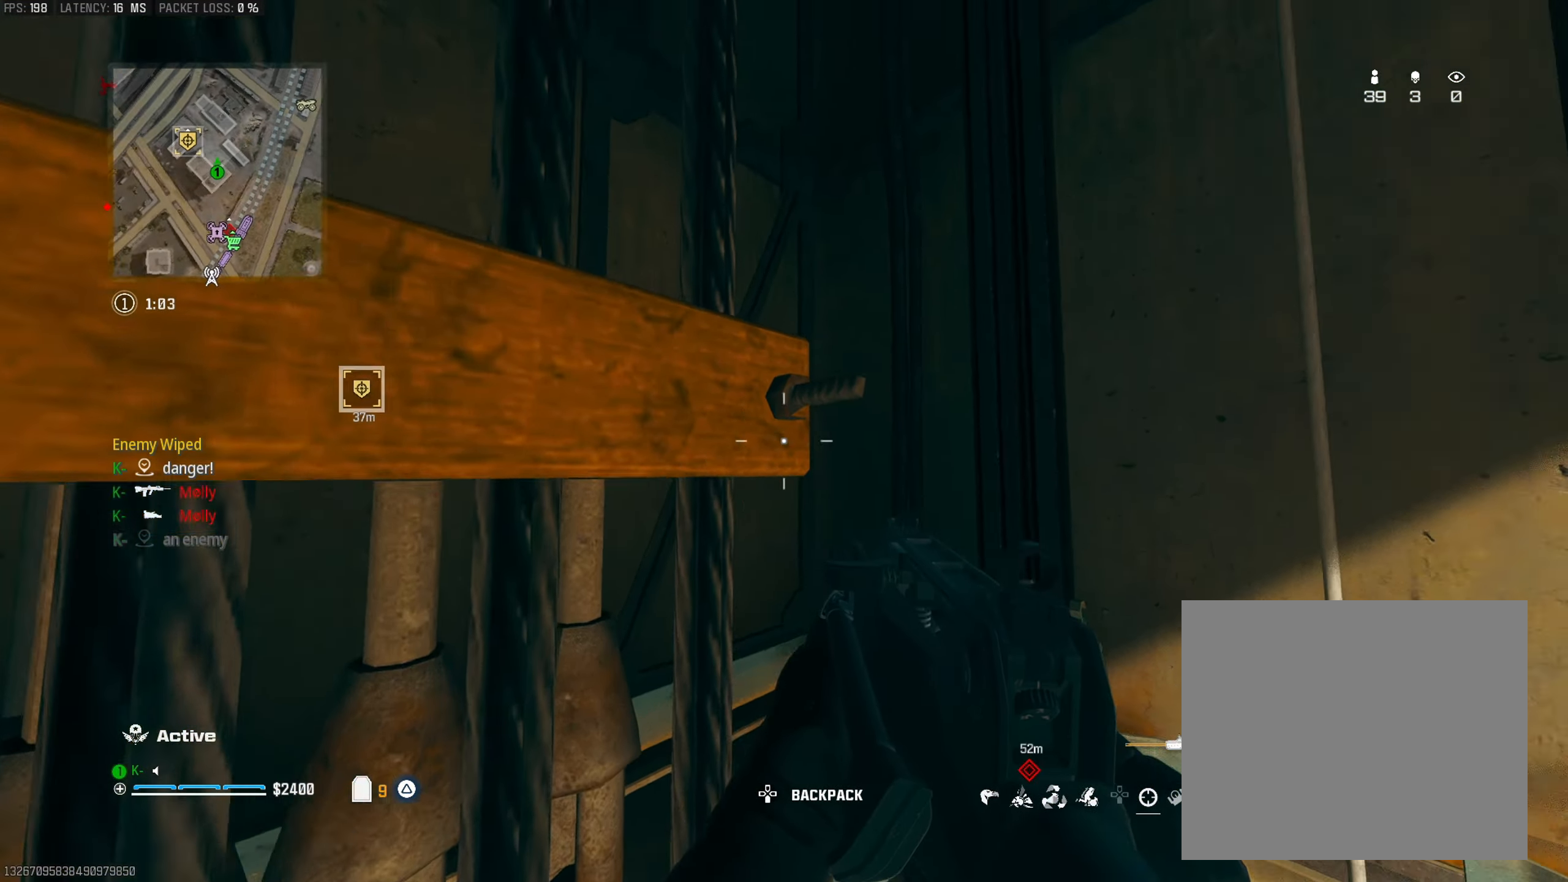
{"buttons": [], "left_stick": "down-left", "right_stick": "up", "events": [[184, "right_stick", "up"], [200, "CROSS", "down"], [334, "CROSS", "up"], [334, "L1", "down"], [351, "left_stick", "left"], [351, "right_stick", "center"], [417, "left_stick", "down-left"], [417, "right_stick", "up-right"], [434, "L1", "up"], [501, "right_stick", "up"]]}